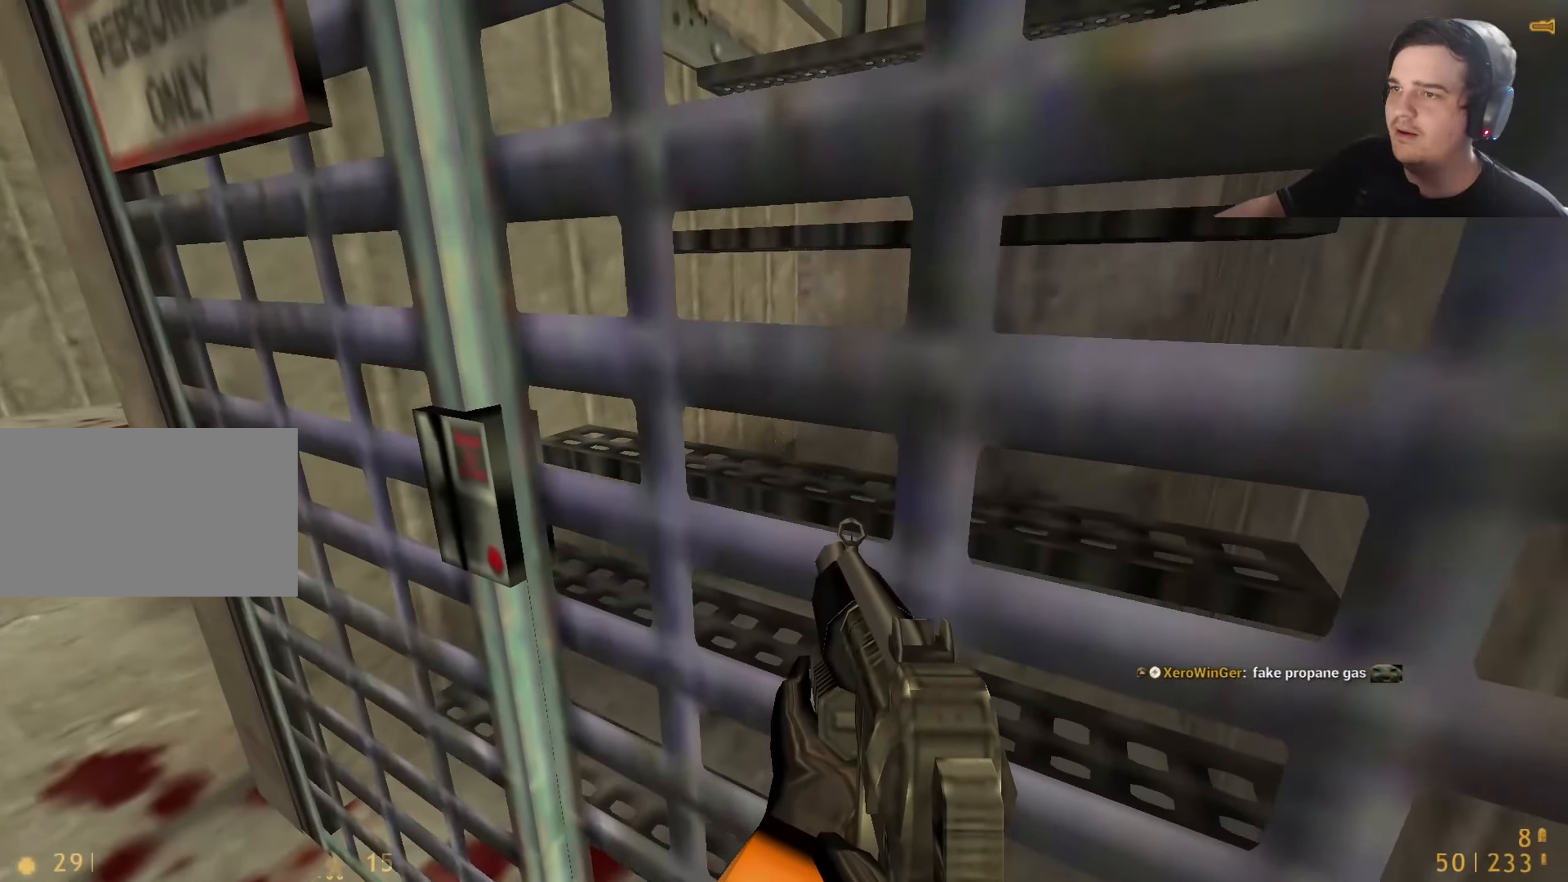
Gameplay with keyboard and mouse; each line is a JSON object with the keys held at the frame after it. "events" lists presses ("down") and releases ("up") of "1", "2", "3", "4", "5", "a", "alt", "c", "caps_lock", "ctrl", "d", "e", "f", "g", "q", "r", "s", "shift", "space", "t", "tab", "v", "w", "x" and "z" between this image and that frame as [ms after this image, input, new state], when the widget could be followed in between. No other keys are recorded. Mouse buttons are not recorded. Not read: mouse_move.
{"keys": ["q", "w"], "events": [[83, "s", "down"], [116, "a", "up"], [116, "d", "down"], [116, "s", "up"], [266, "d", "up"], [266, "q", "down"], [266, "w", "down"]]}
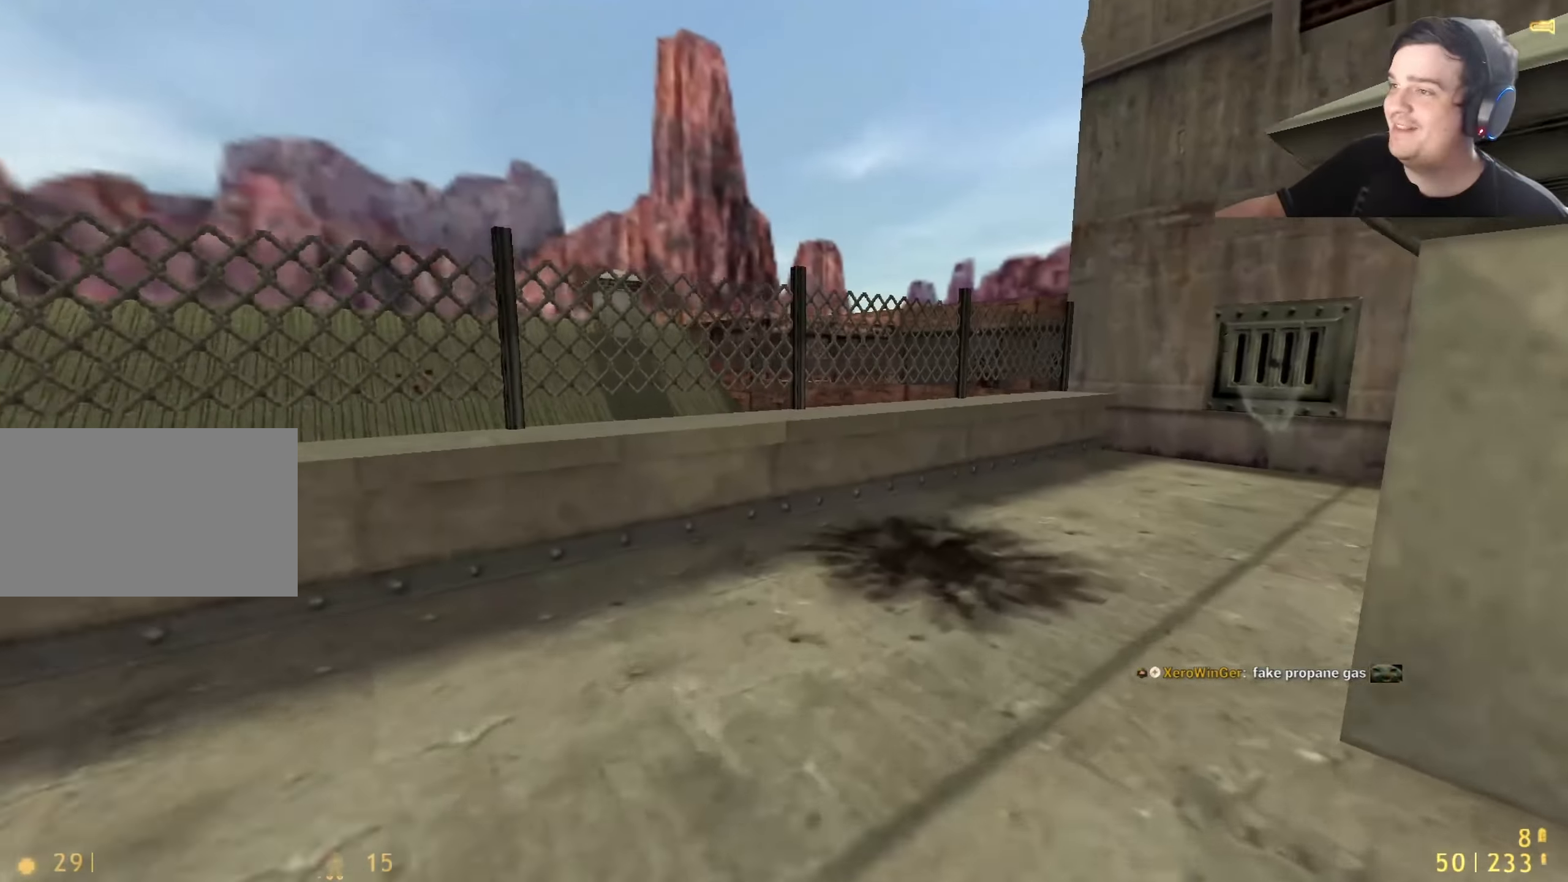
{"keys": ["ctrl", "d"], "events": [[50, "q", "up"], [333, "ctrl", "down"], [333, "d", "down"], [383, "w", "up"]]}
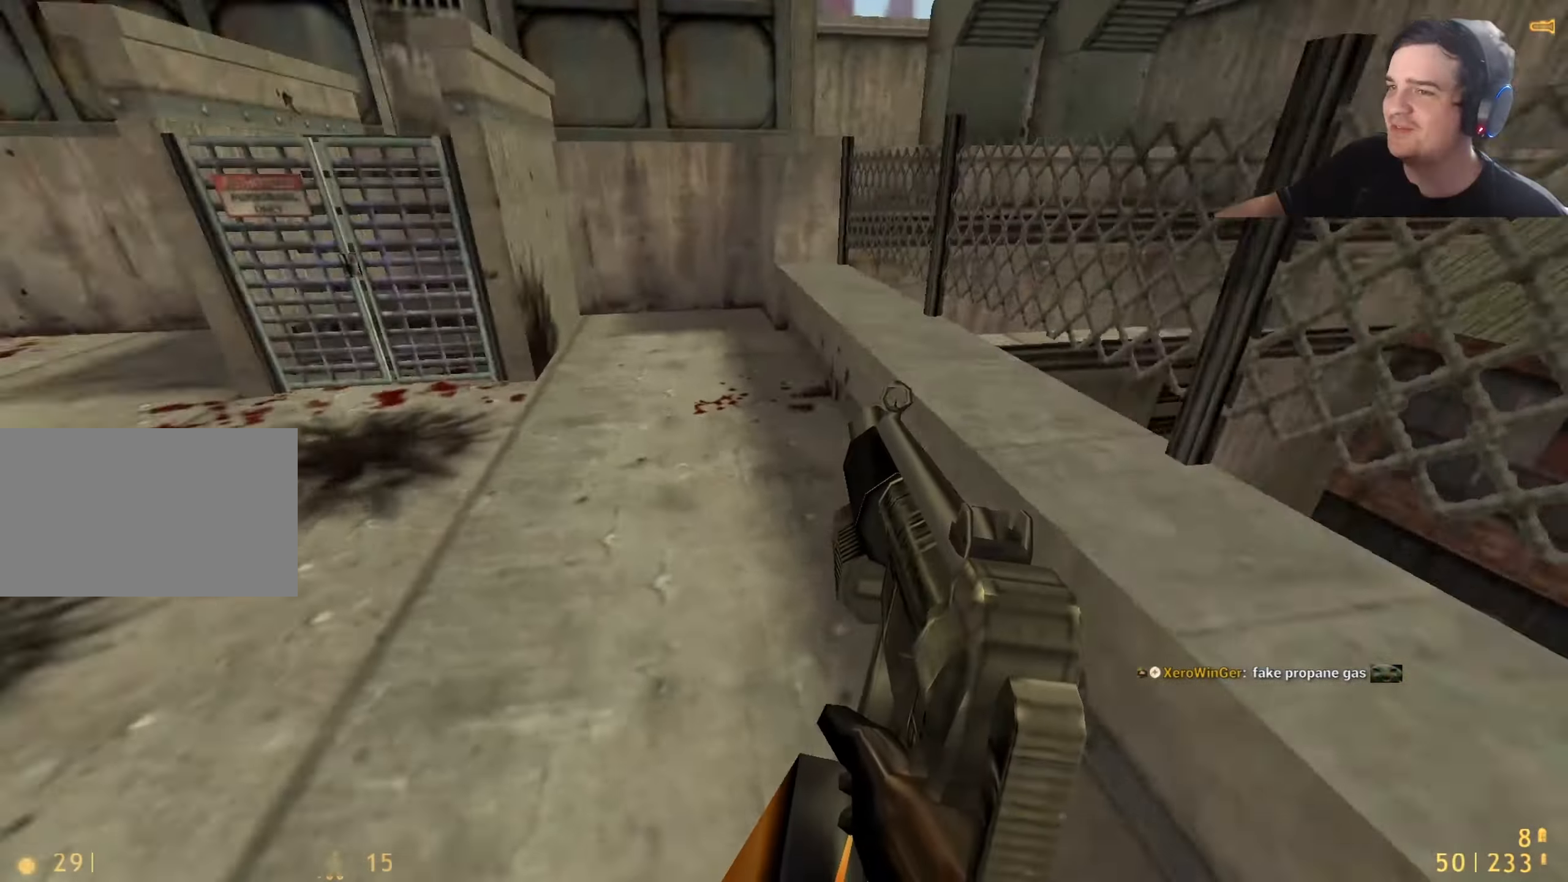
{"keys": ["w"], "events": [[16, "s", "down"], [66, "ctrl", "up"], [166, "d", "up"], [250, "s", "up"], [433, "w", "down"]]}
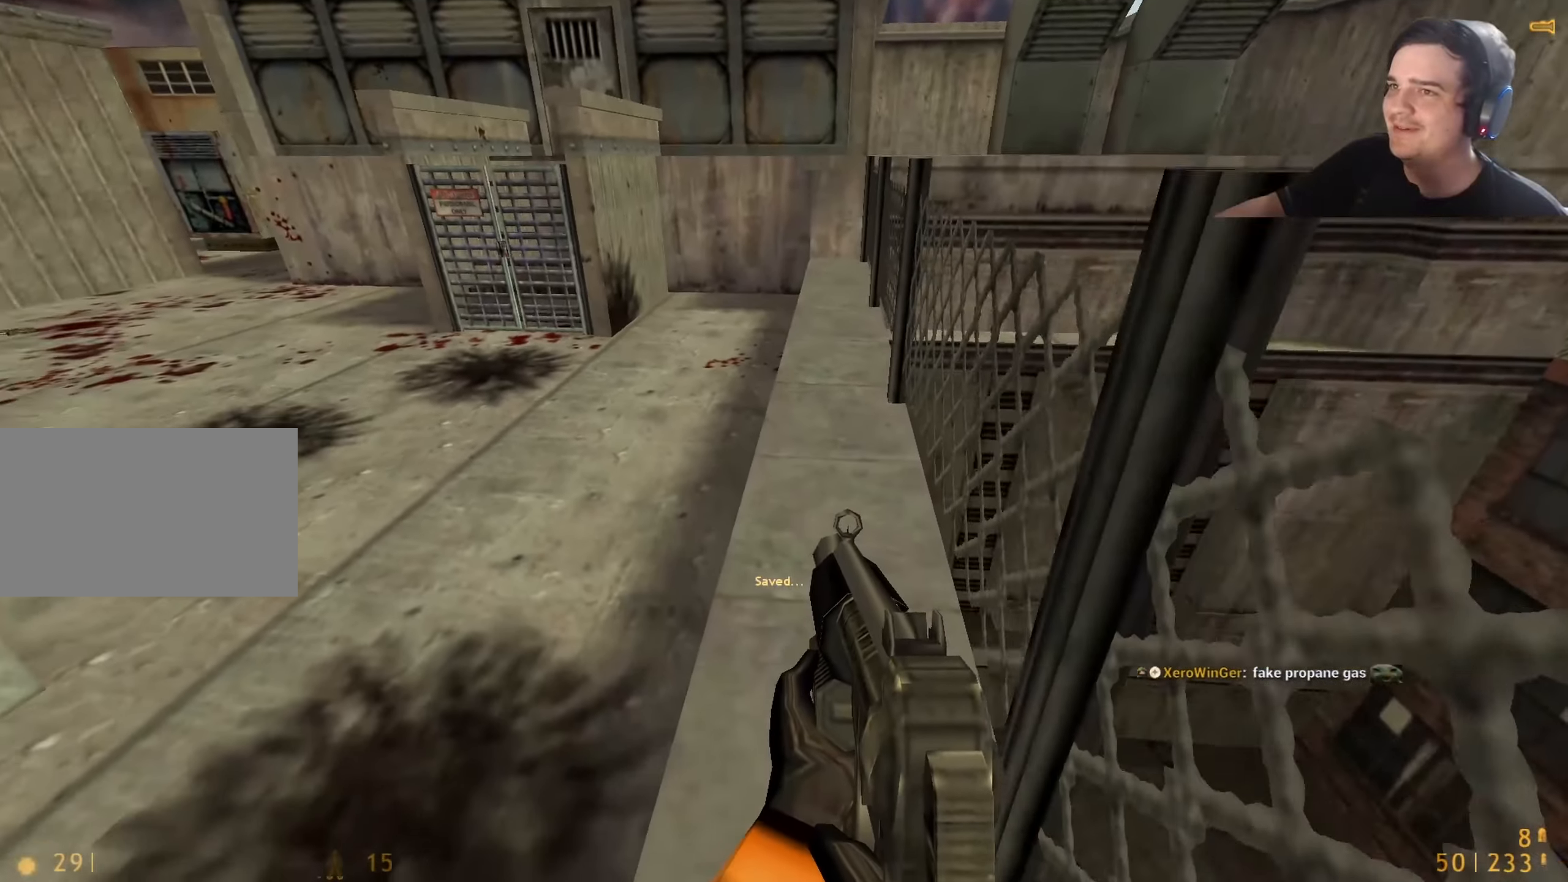
{"keys": ["a"], "events": [[416, "a", "down"], [450, "w", "up"]]}
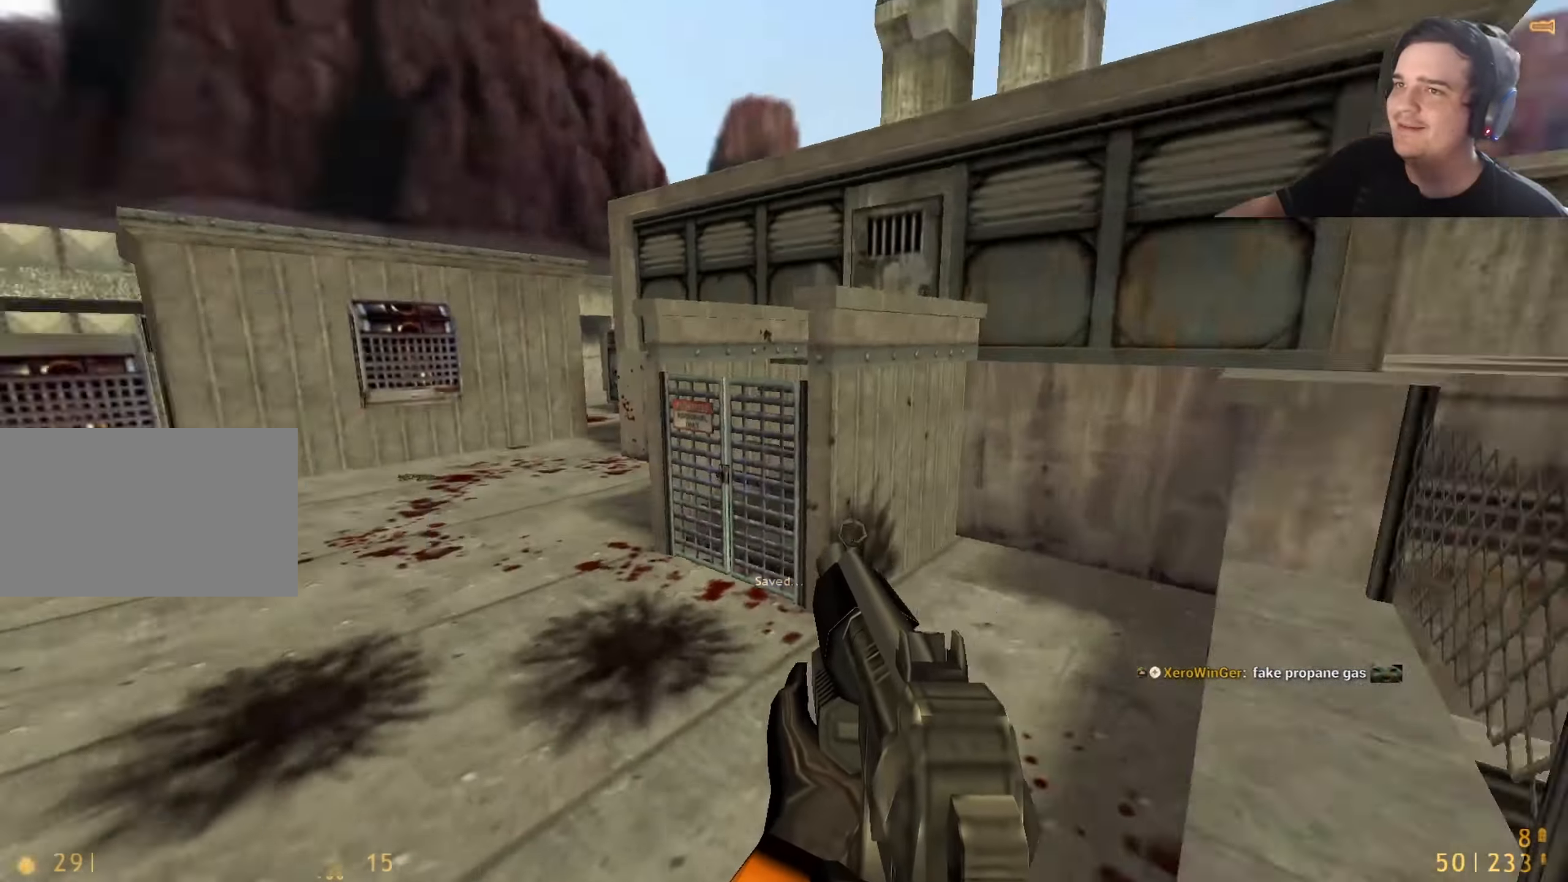
{"keys": ["ctrl", "d", "w"], "events": [[183, "a", "up"], [233, "d", "down"], [283, "ctrl", "down"], [466, "w", "down"]]}
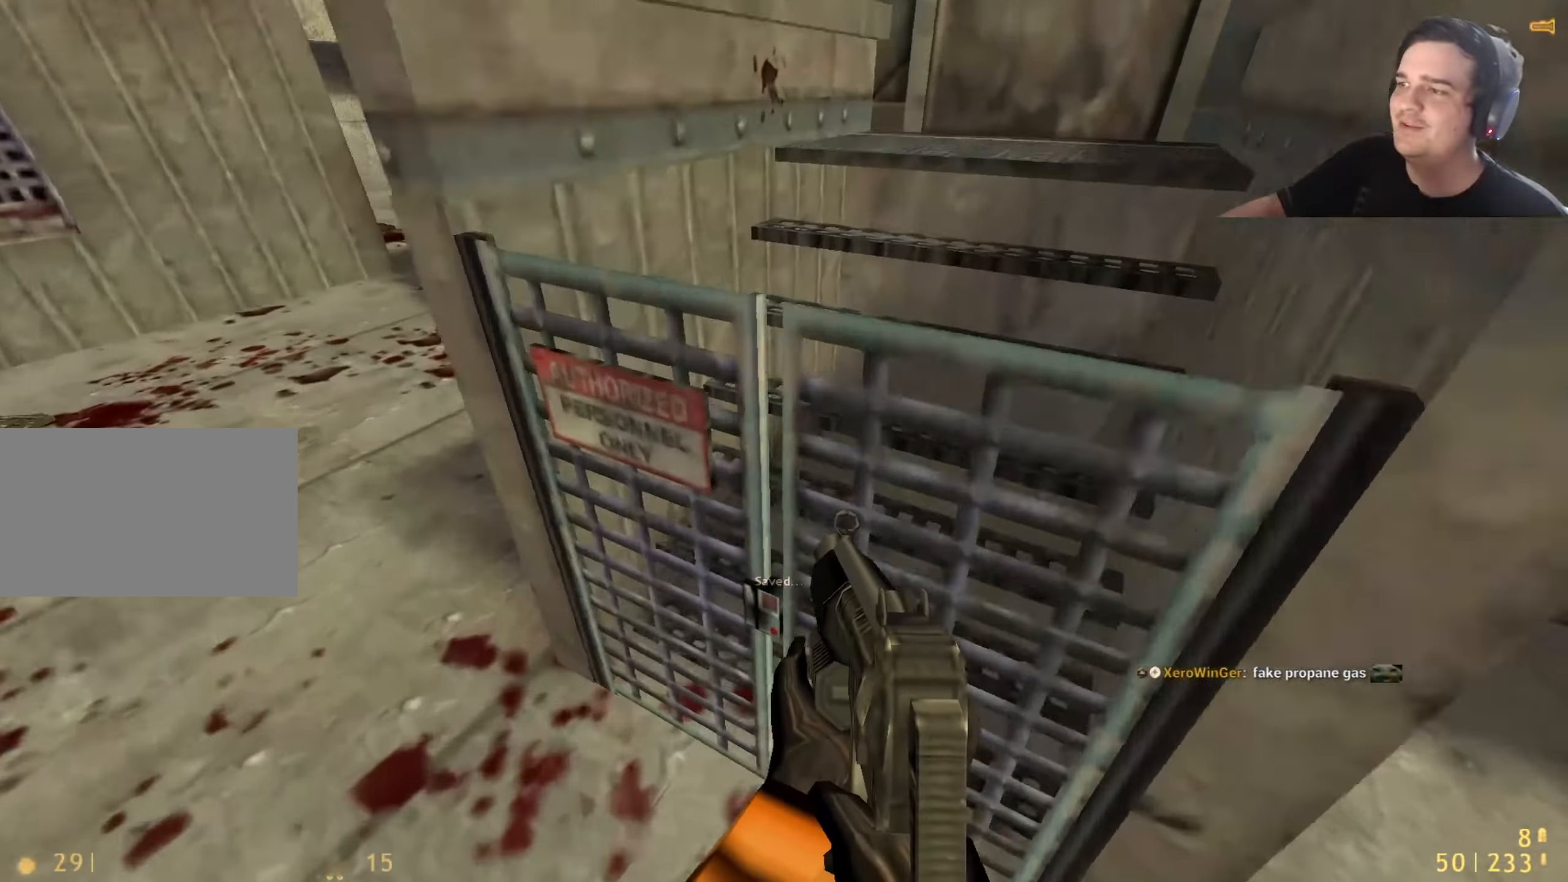
{"keys": ["d"], "events": [[100, "ctrl", "up"], [100, "d", "up"], [150, "w", "up"], [400, "d", "down"]]}
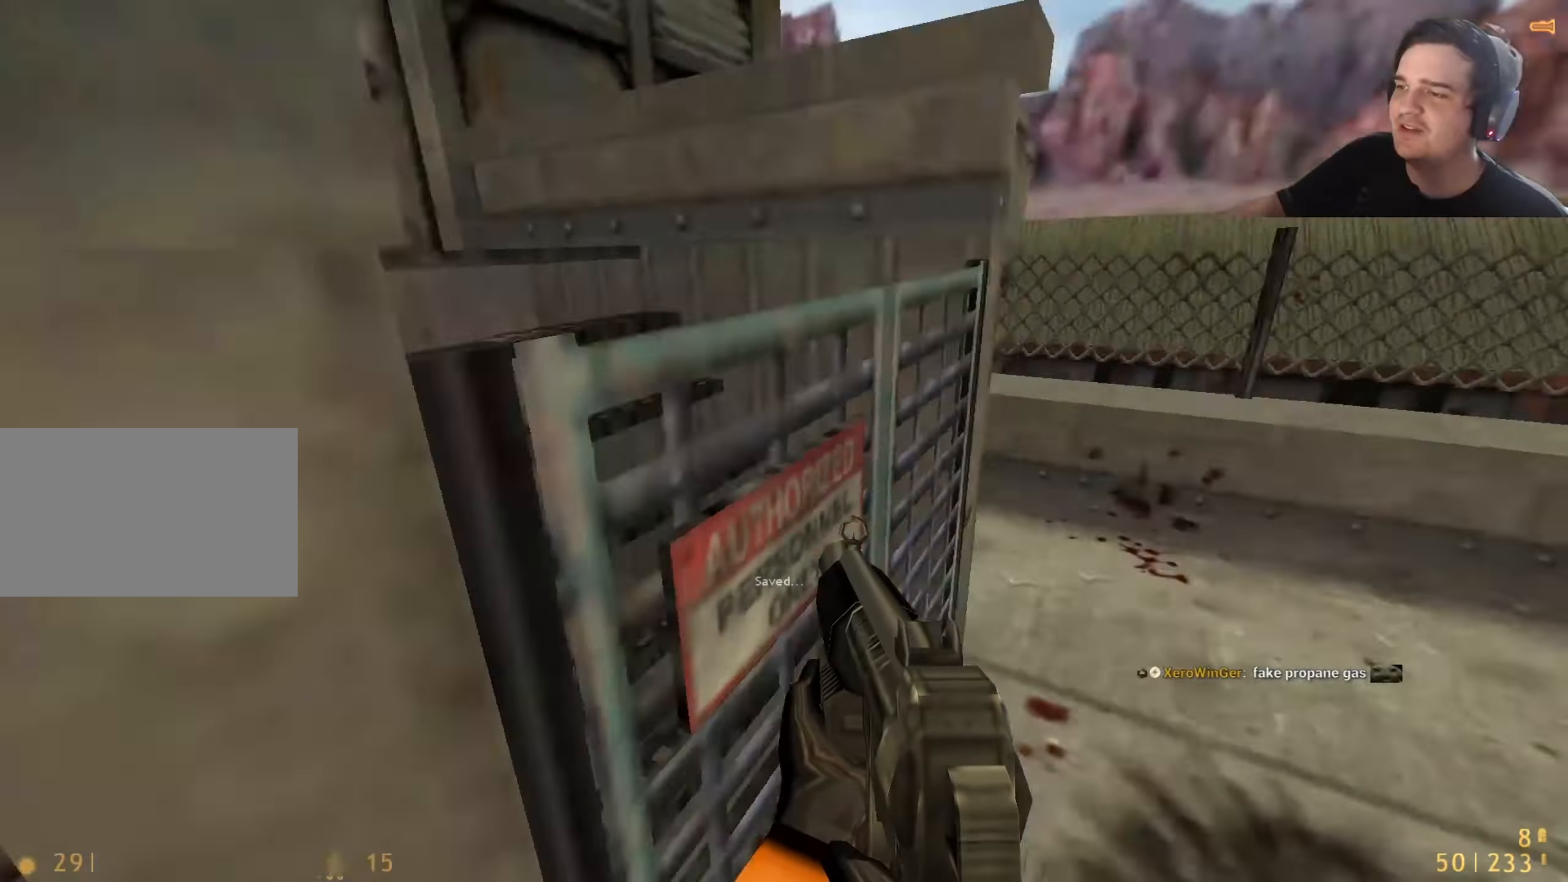
{"keys": ["q", "w"], "events": [[33, "d", "up"], [133, "w", "down"], [166, "d", "down"], [316, "d", "up"], [316, "q", "down"], [366, "q", "up"], [500, "q", "down"]]}
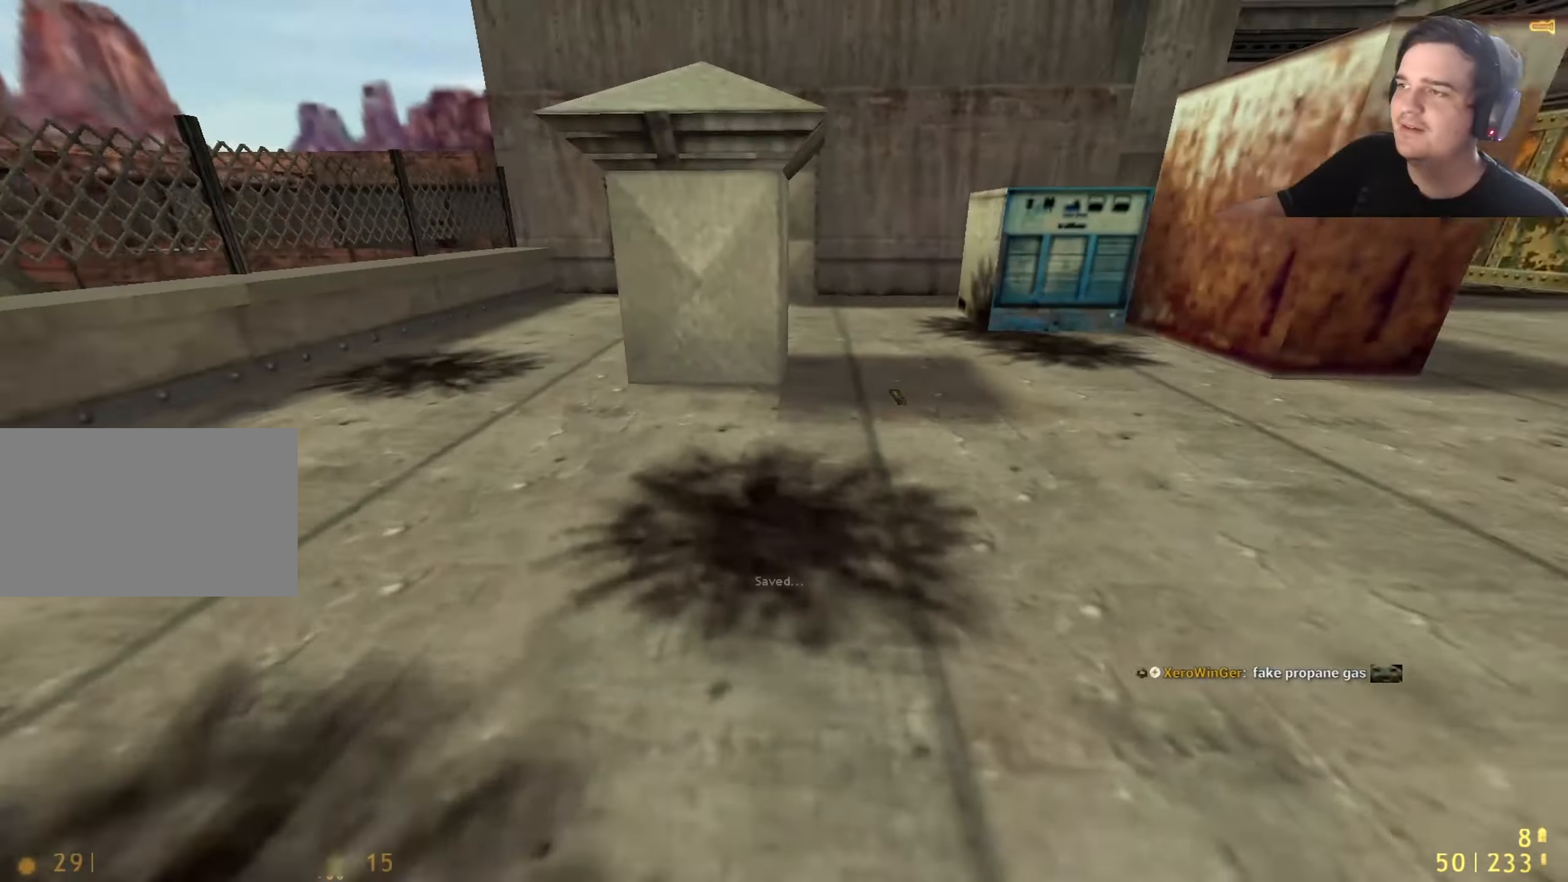
{"keys": ["w"], "events": [[50, "q", "up"], [183, "a", "down"], [300, "a", "up"]]}
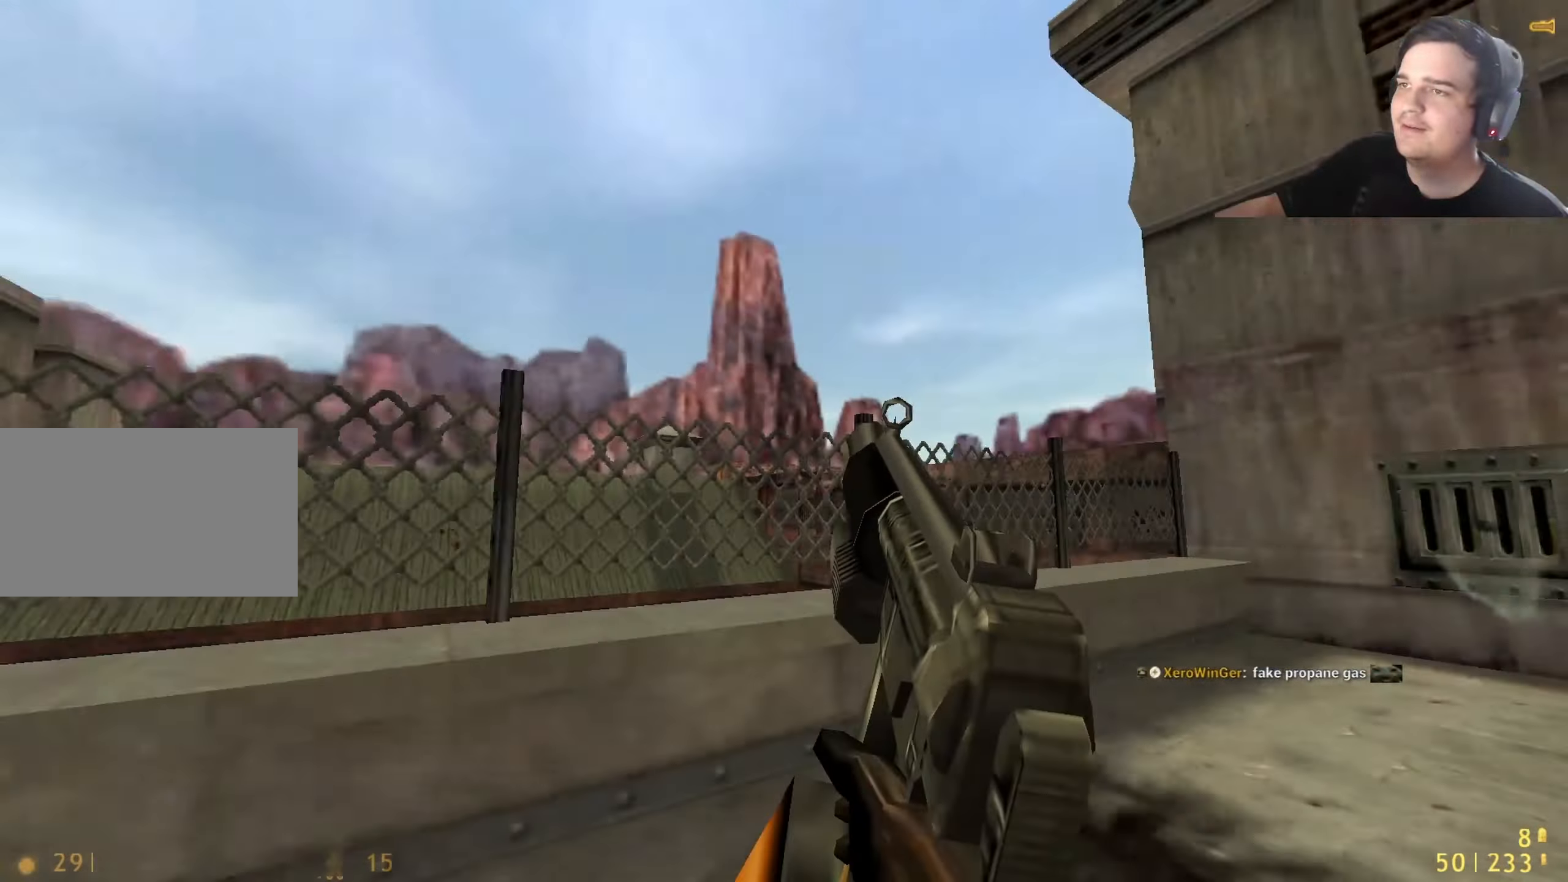
{"keys": ["ctrl", "s"], "events": [[16, "d", "down"], [116, "w", "up"], [150, "ctrl", "down"], [300, "s", "down"], [350, "d", "up"]]}
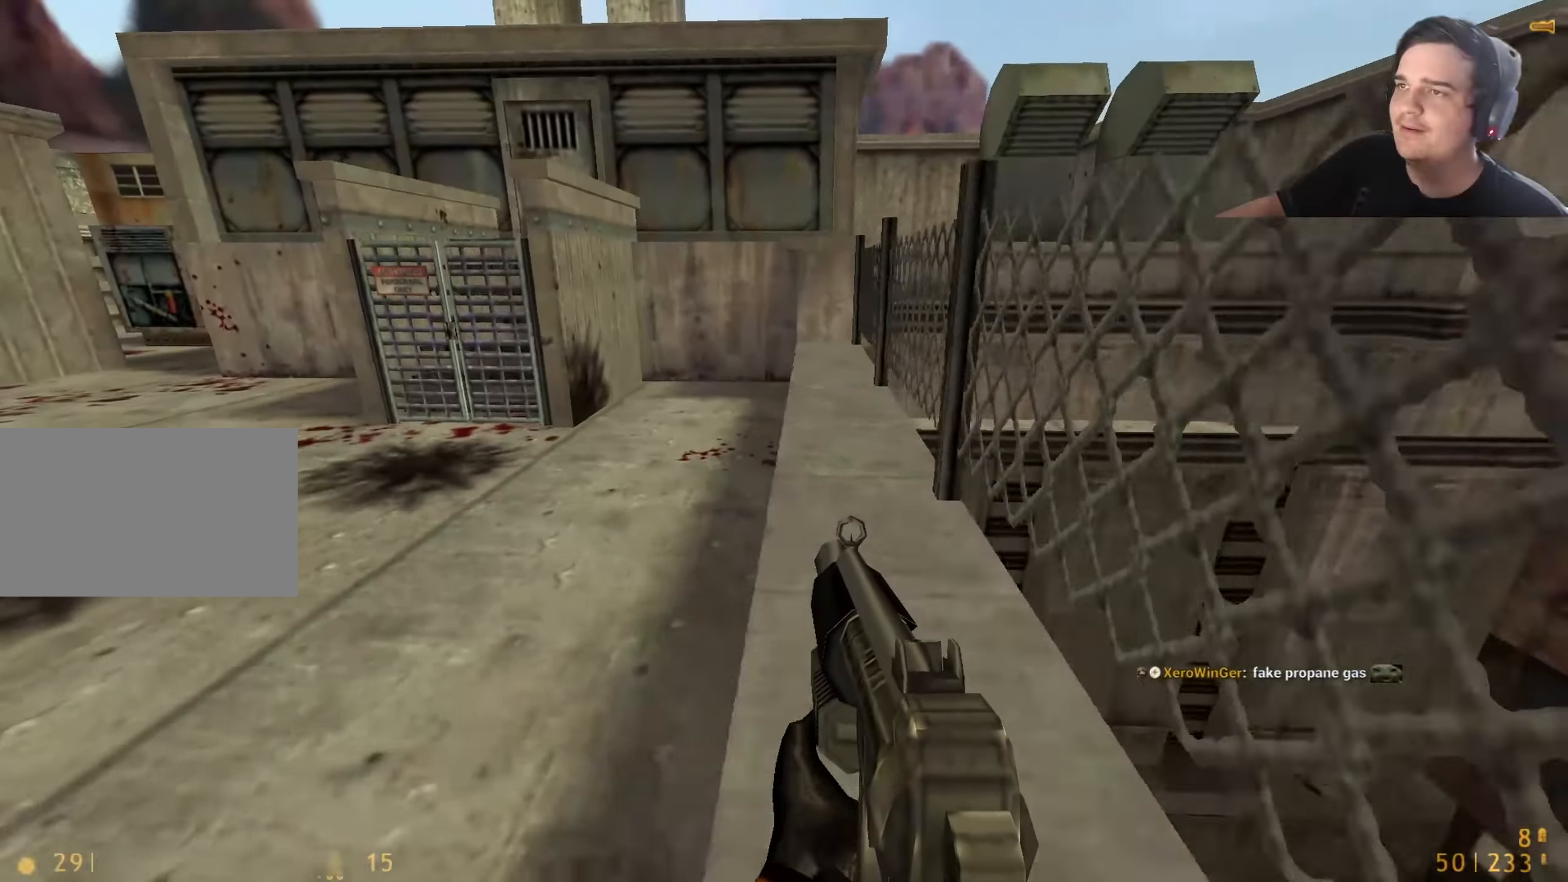
{"keys": ["w"], "events": [[33, "ctrl", "up"], [116, "s", "up"], [316, "w", "down"]]}
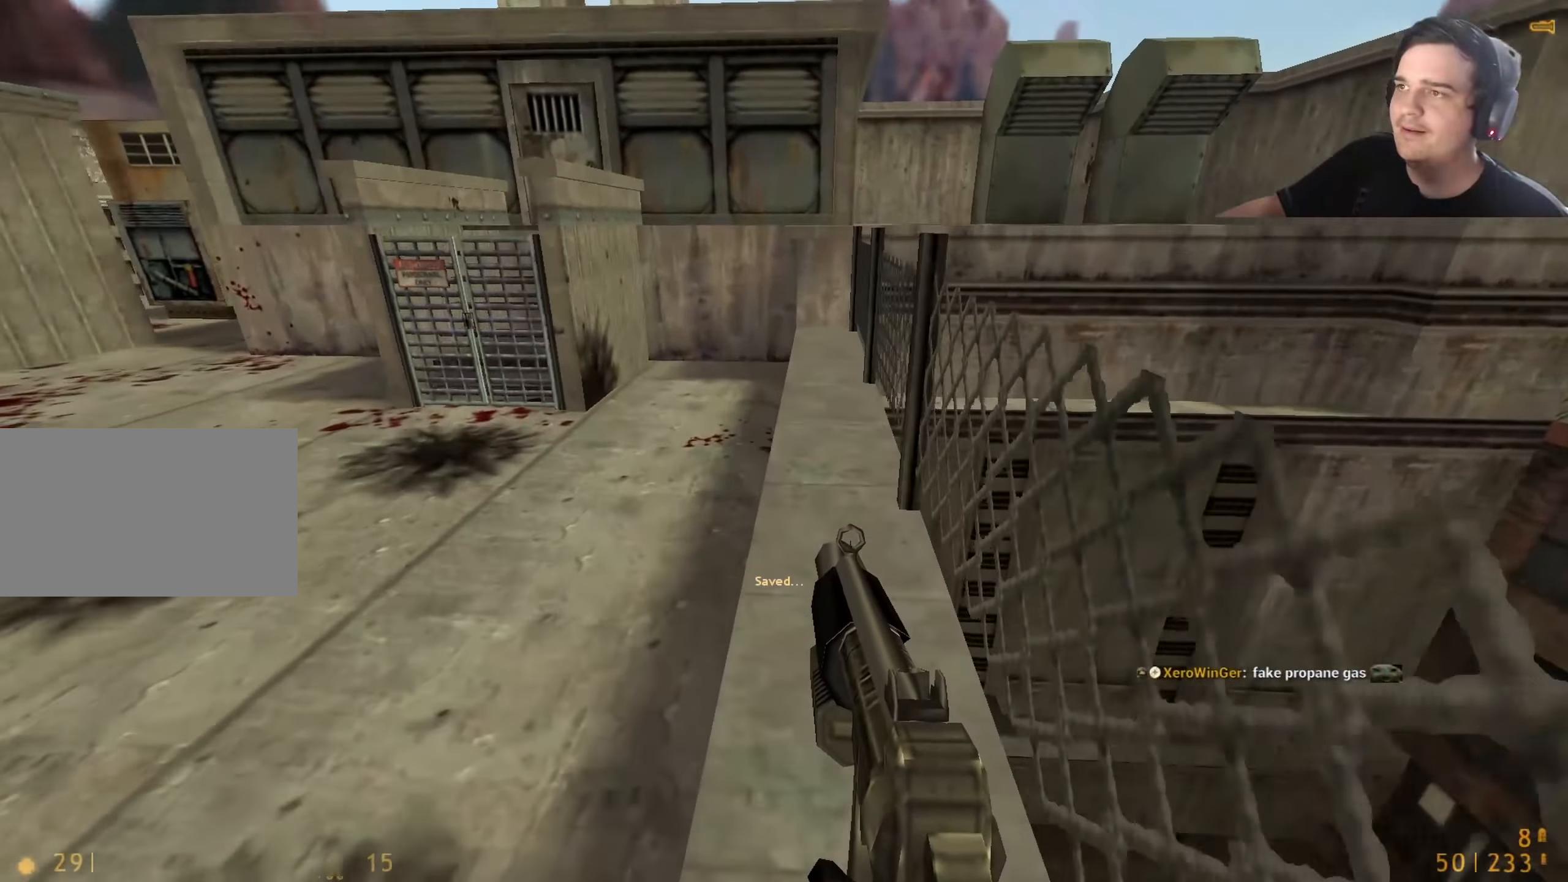
{"keys": ["a", "w"], "events": [[283, "a", "down"]]}
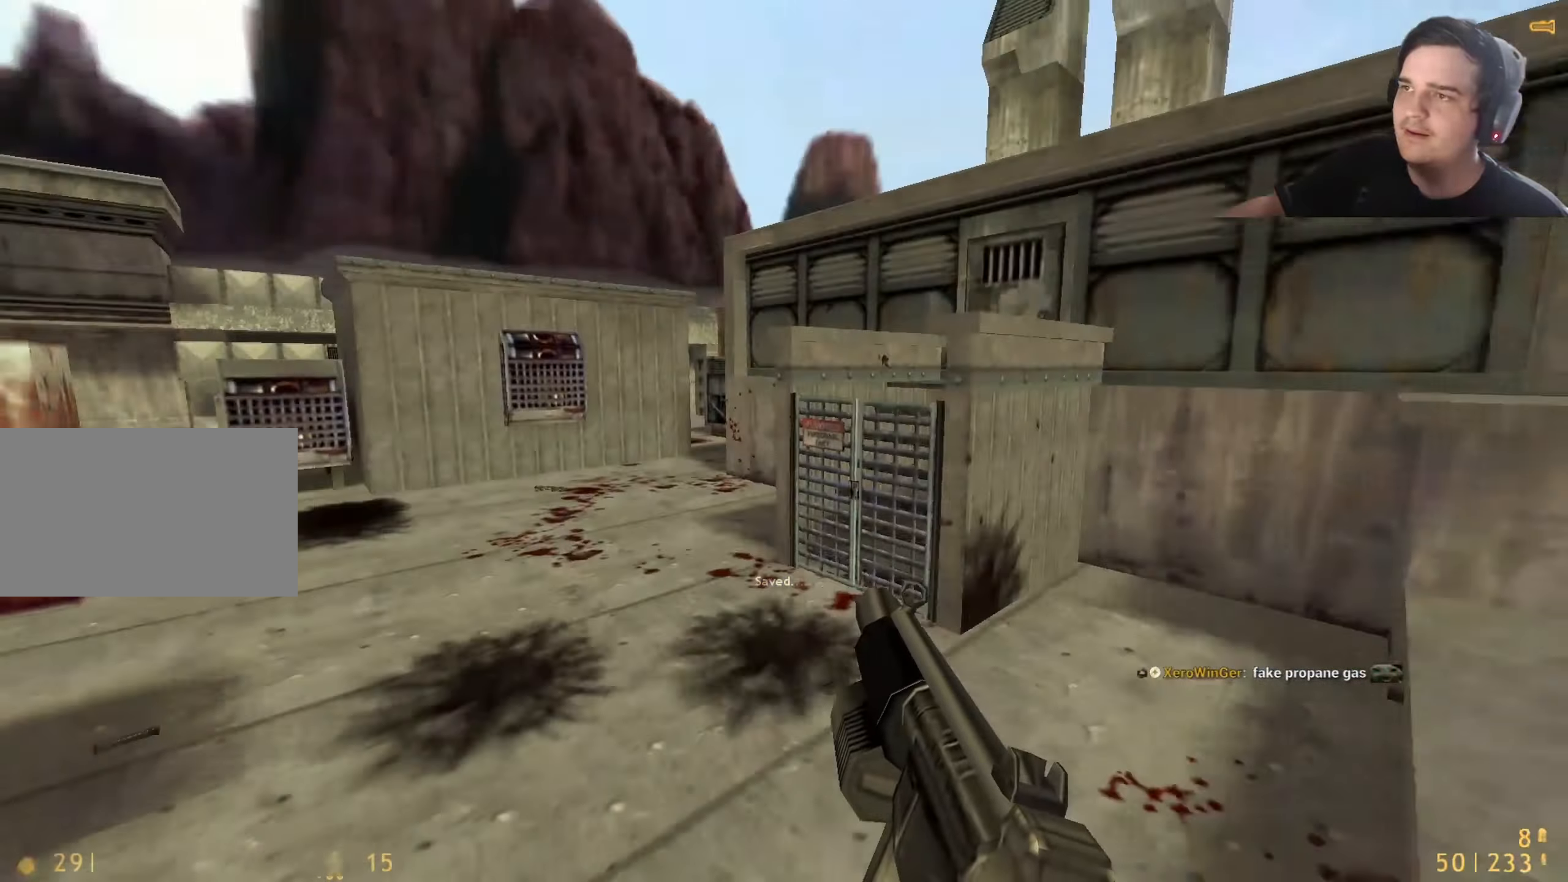
{"keys": [], "events": [[16, "w", "up"], [150, "a", "up"], [150, "d", "down"], [250, "s", "down"], [300, "d", "up"], [400, "s", "up"]]}
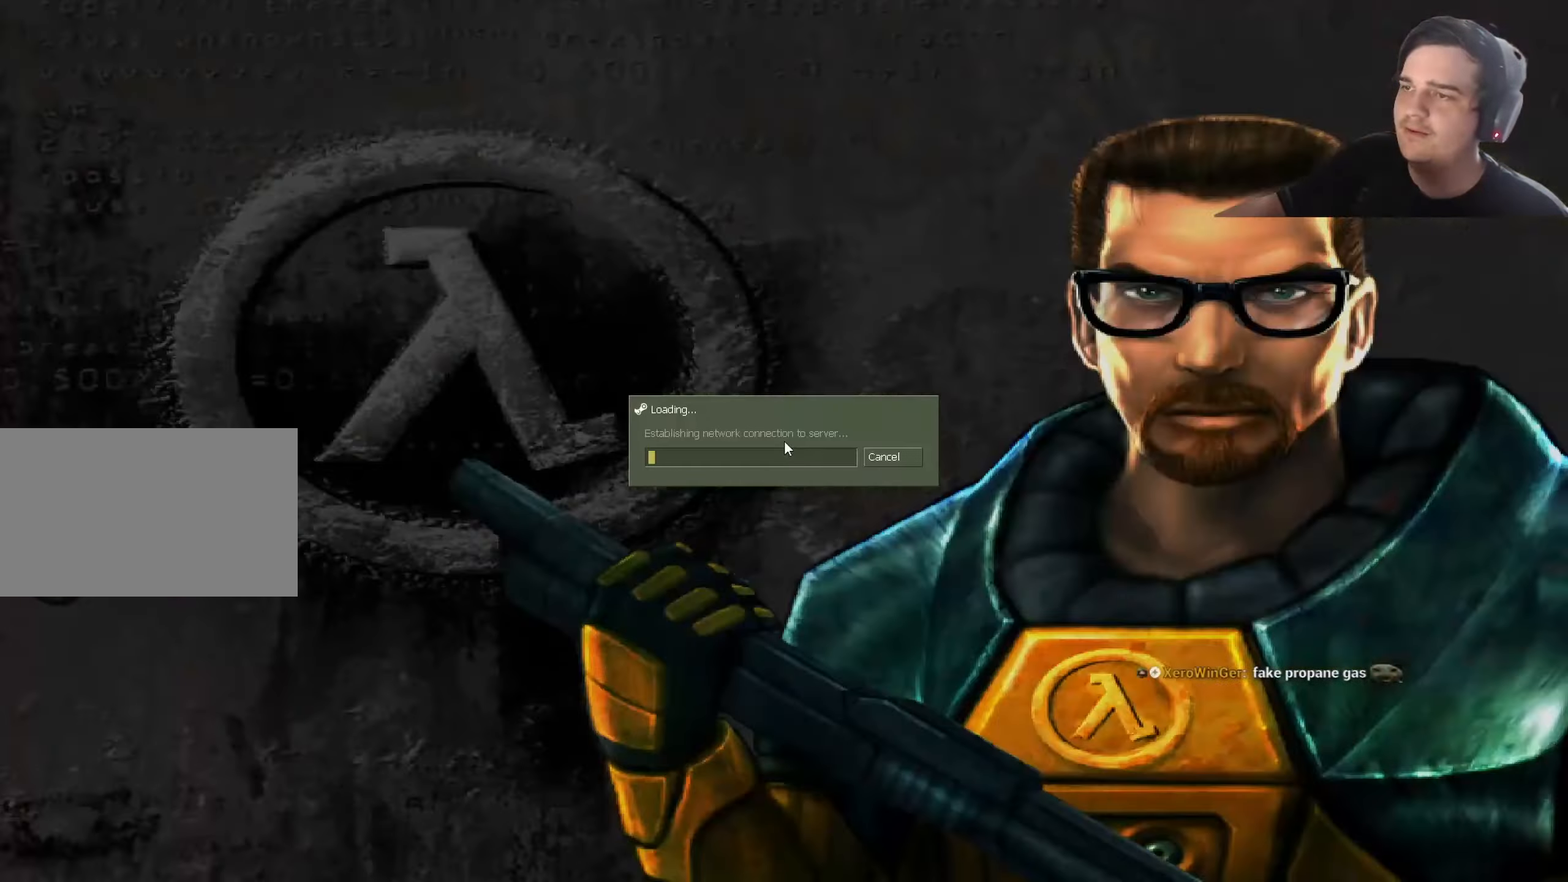
{"keys": [], "events": []}
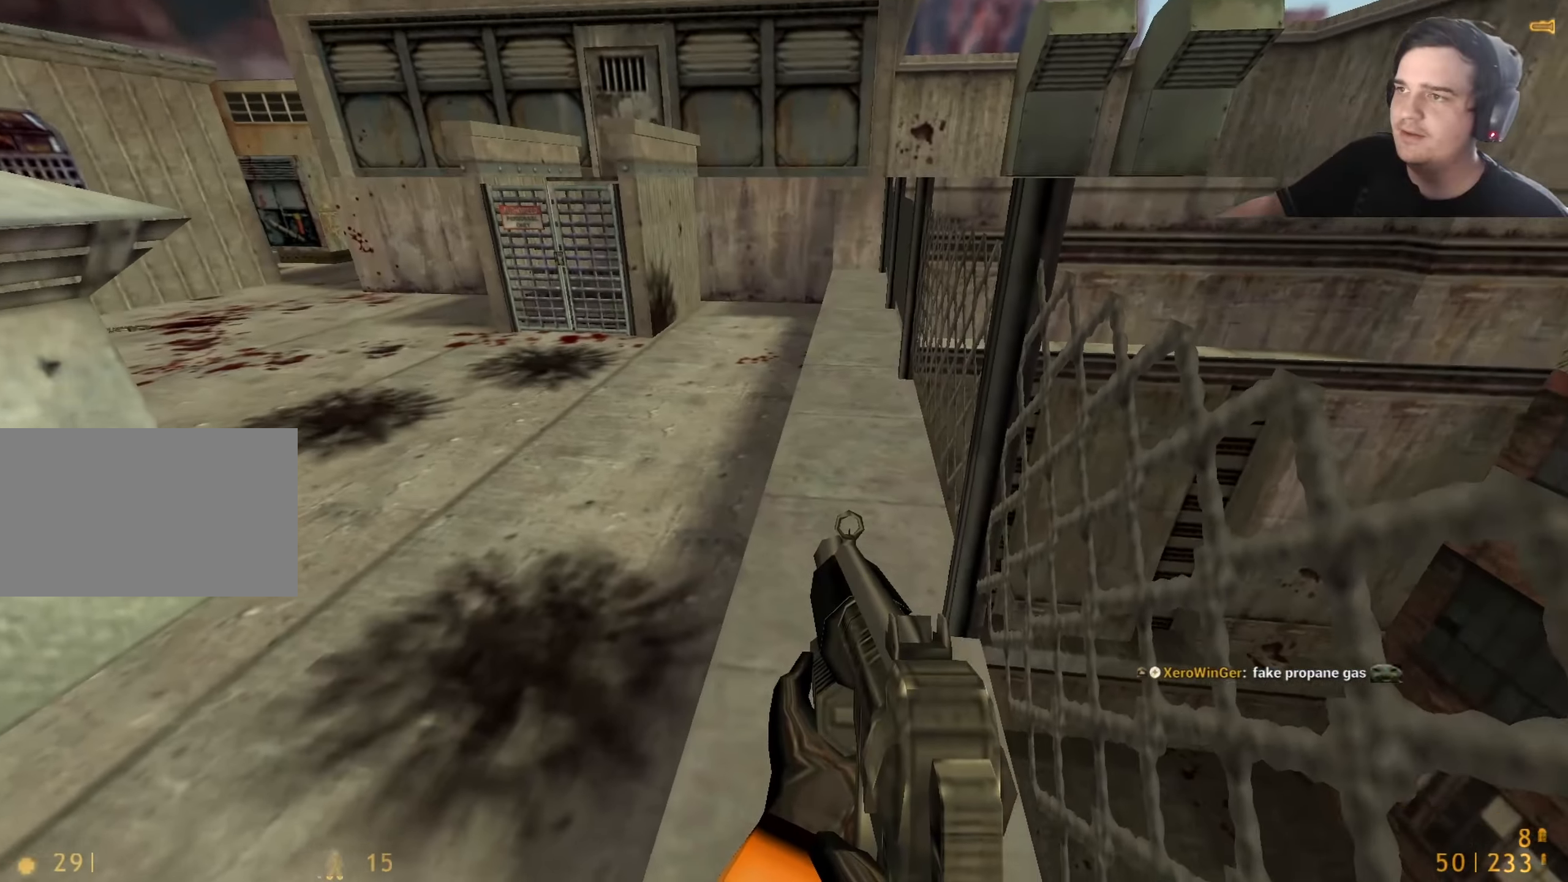
{"keys": ["w"], "events": [[50, "w", "down"]]}
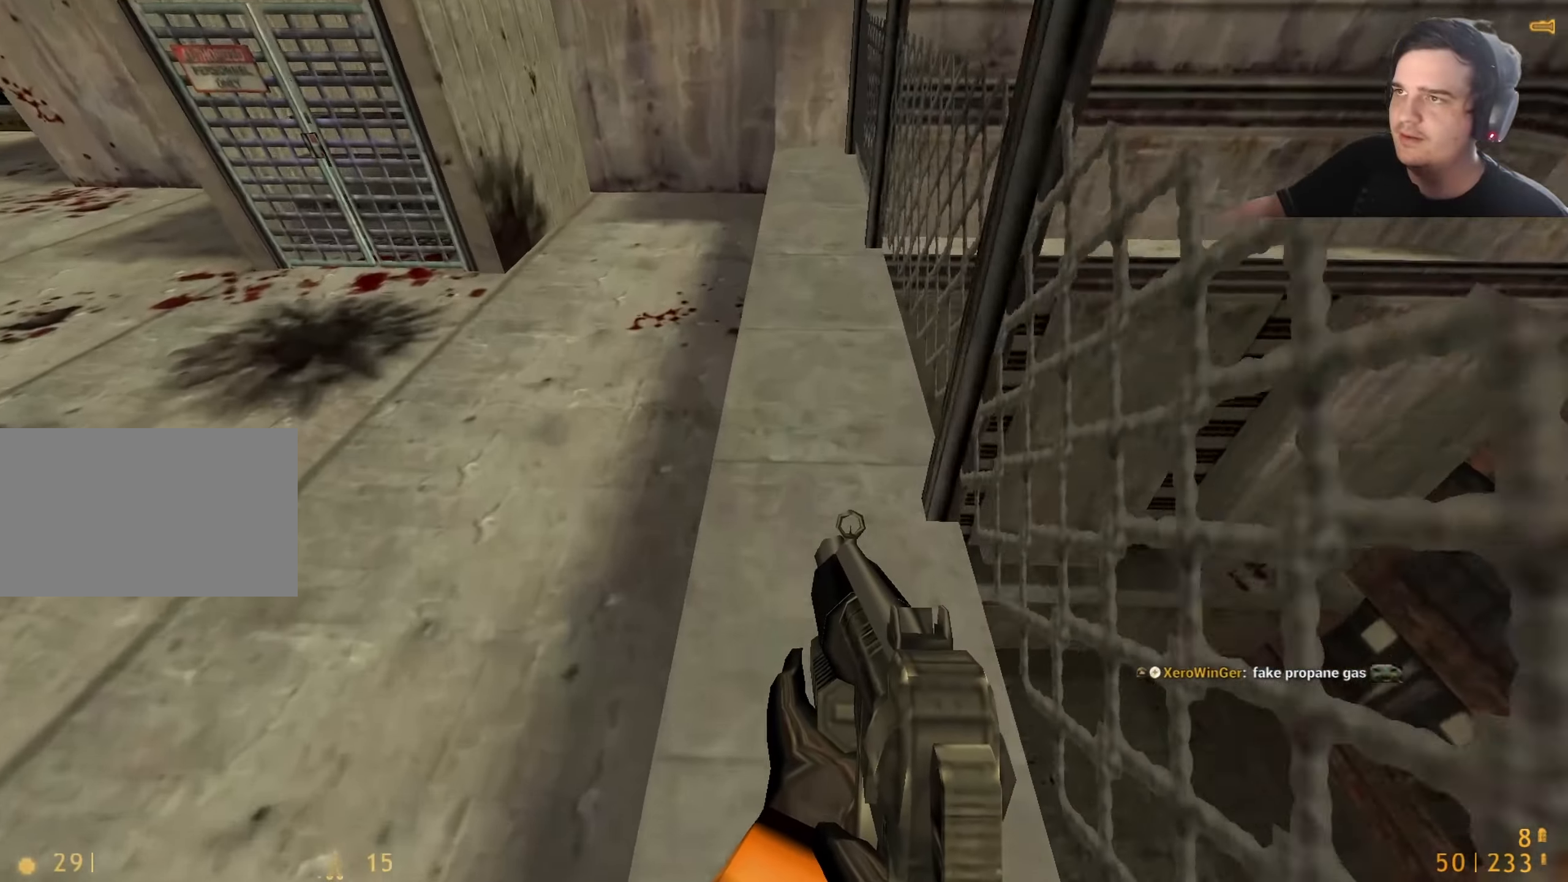
{"keys": ["a"], "events": [[250, "a", "down"], [350, "w", "up"]]}
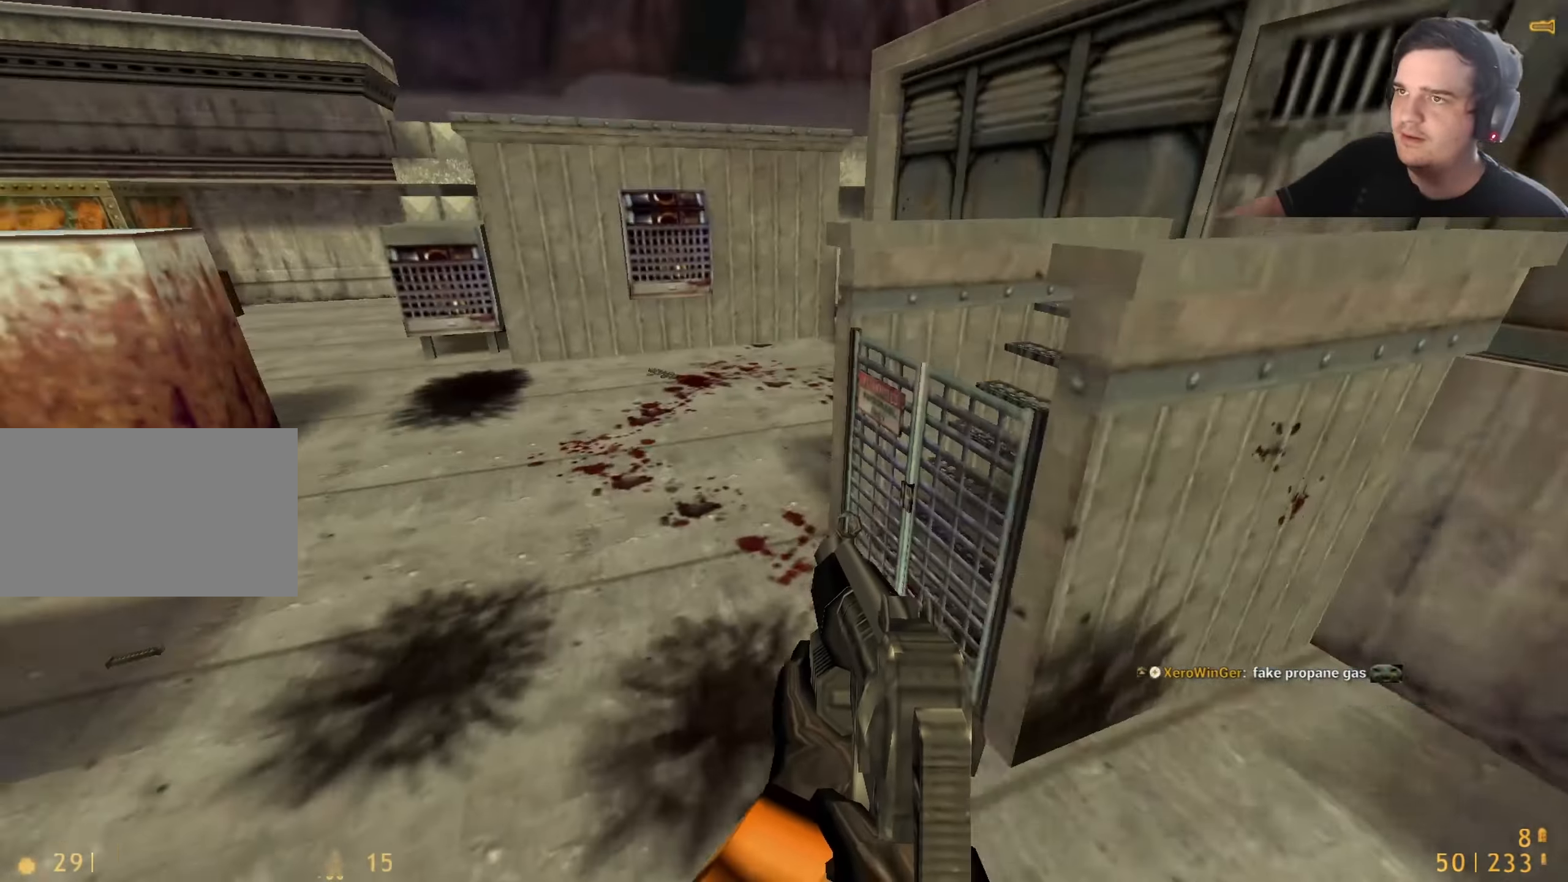
{"keys": ["w"], "events": [[83, "a", "up"], [116, "d", "down"], [183, "ctrl", "down"], [366, "w", "down"], [450, "ctrl", "up"], [500, "d", "up"]]}
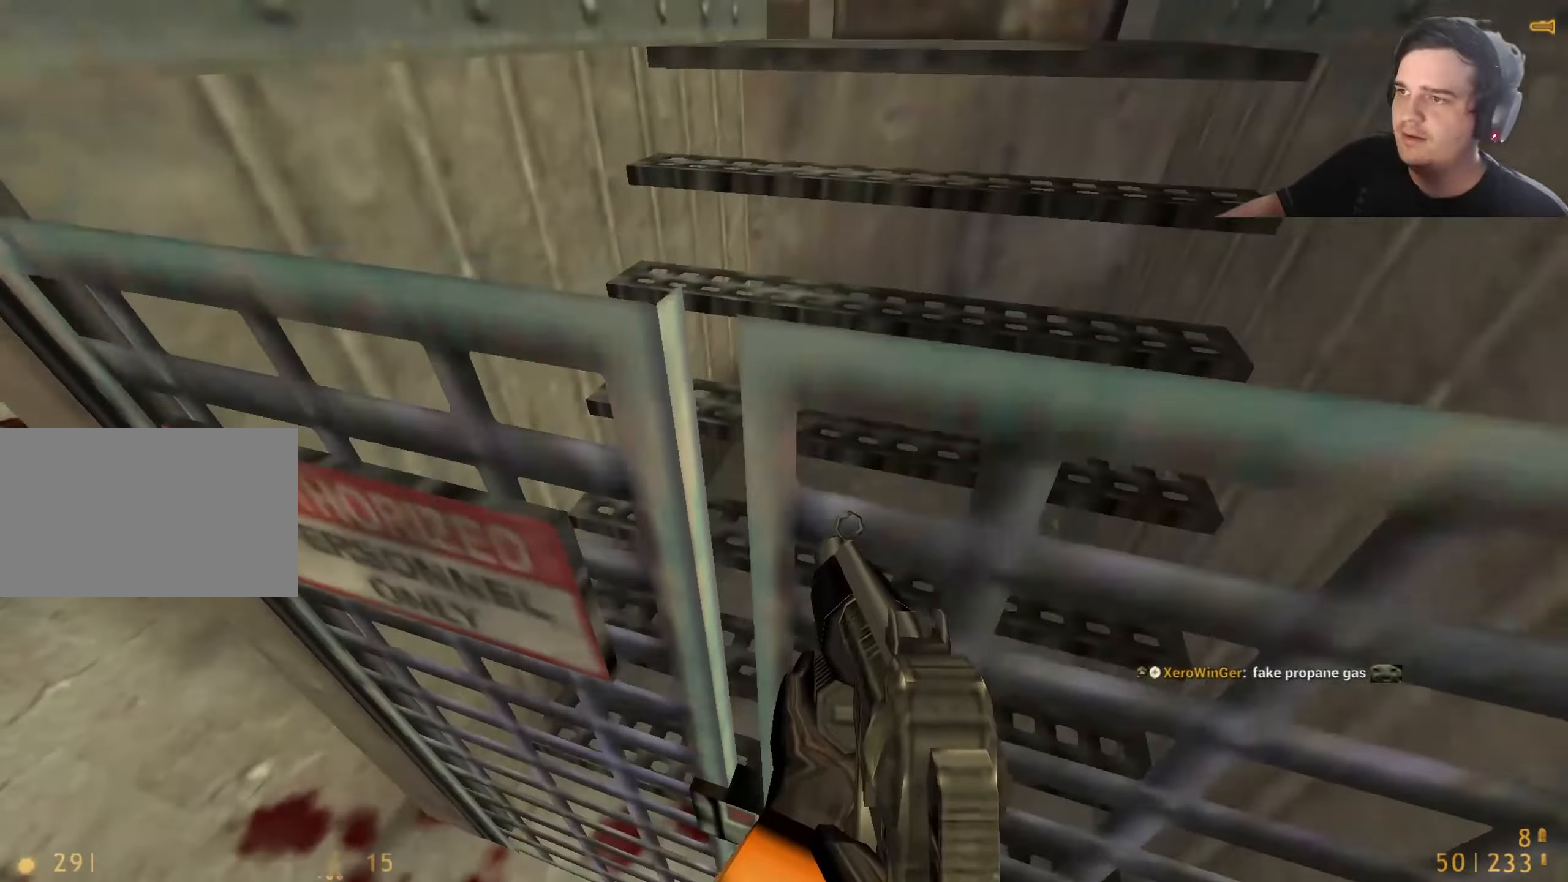
{"keys": ["ctrl", "w"], "events": [[50, "w", "up"], [233, "ctrl", "down"], [283, "w", "down"]]}
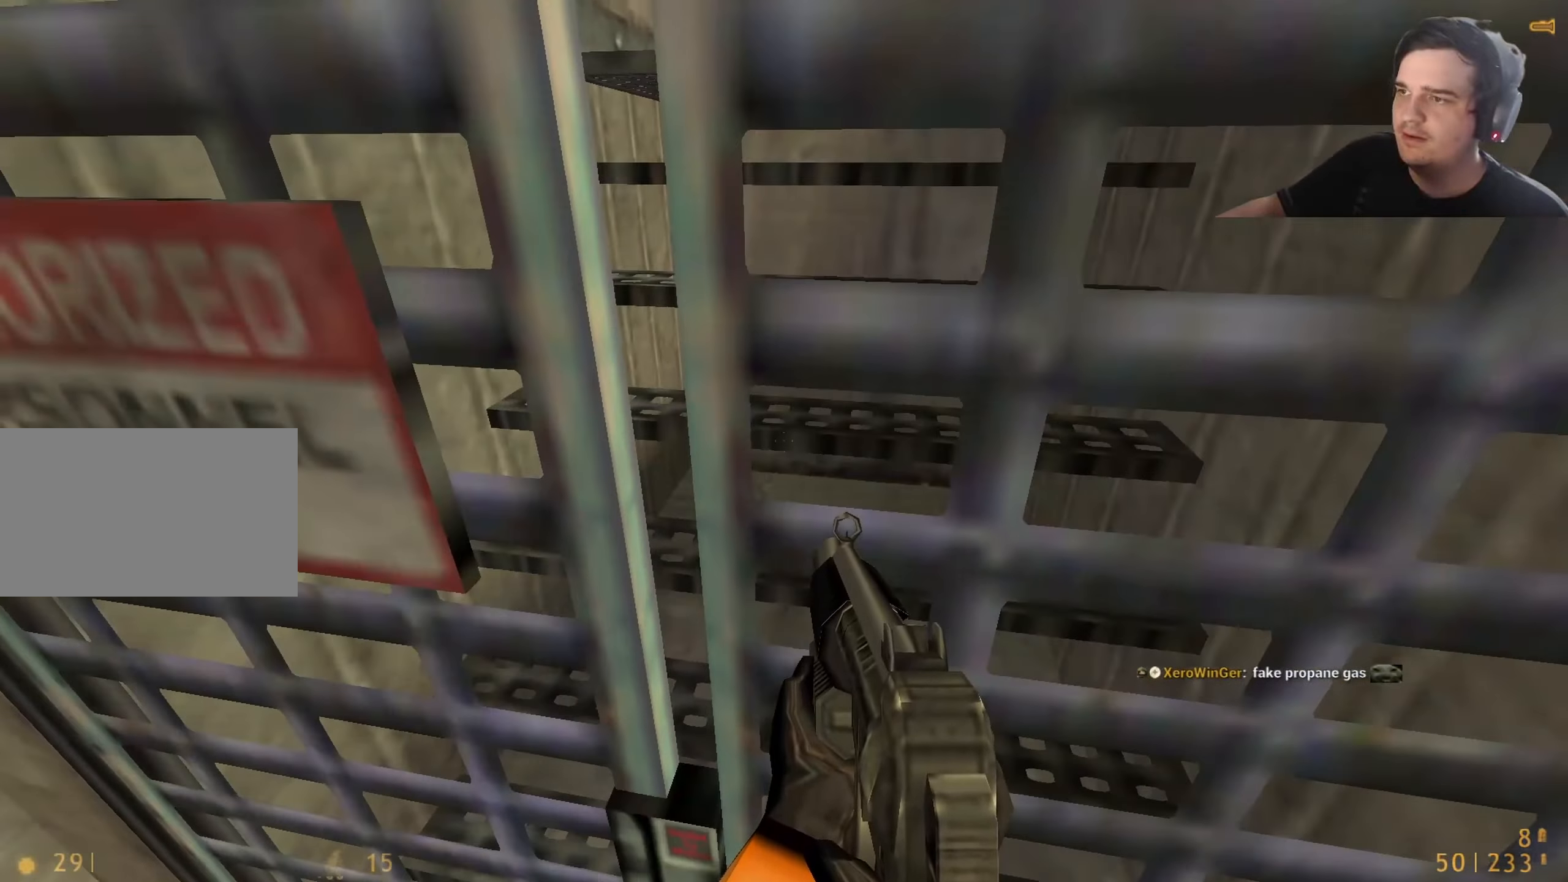
{"keys": ["ctrl", "w"], "events": [[16, "ctrl", "up"], [66, "w", "up"], [383, "ctrl", "down"], [433, "w", "down"]]}
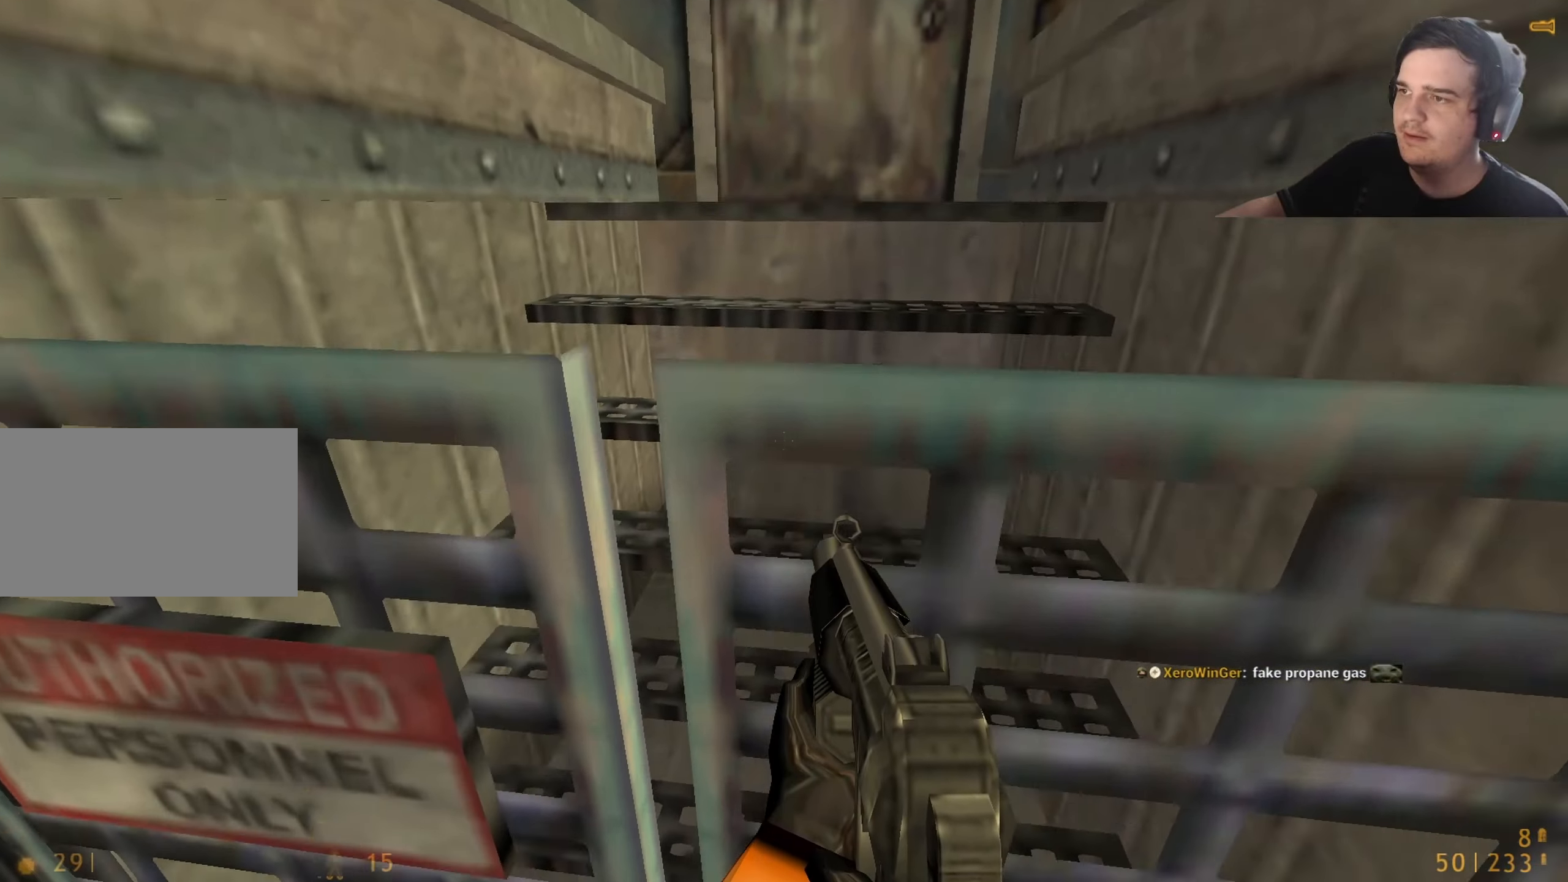
{"keys": ["ctrl", "w"], "events": [[83, "ctrl", "up"], [83, "w", "up"], [266, "ctrl", "down"], [316, "a", "down"], [366, "w", "down"], [500, "a", "up"]]}
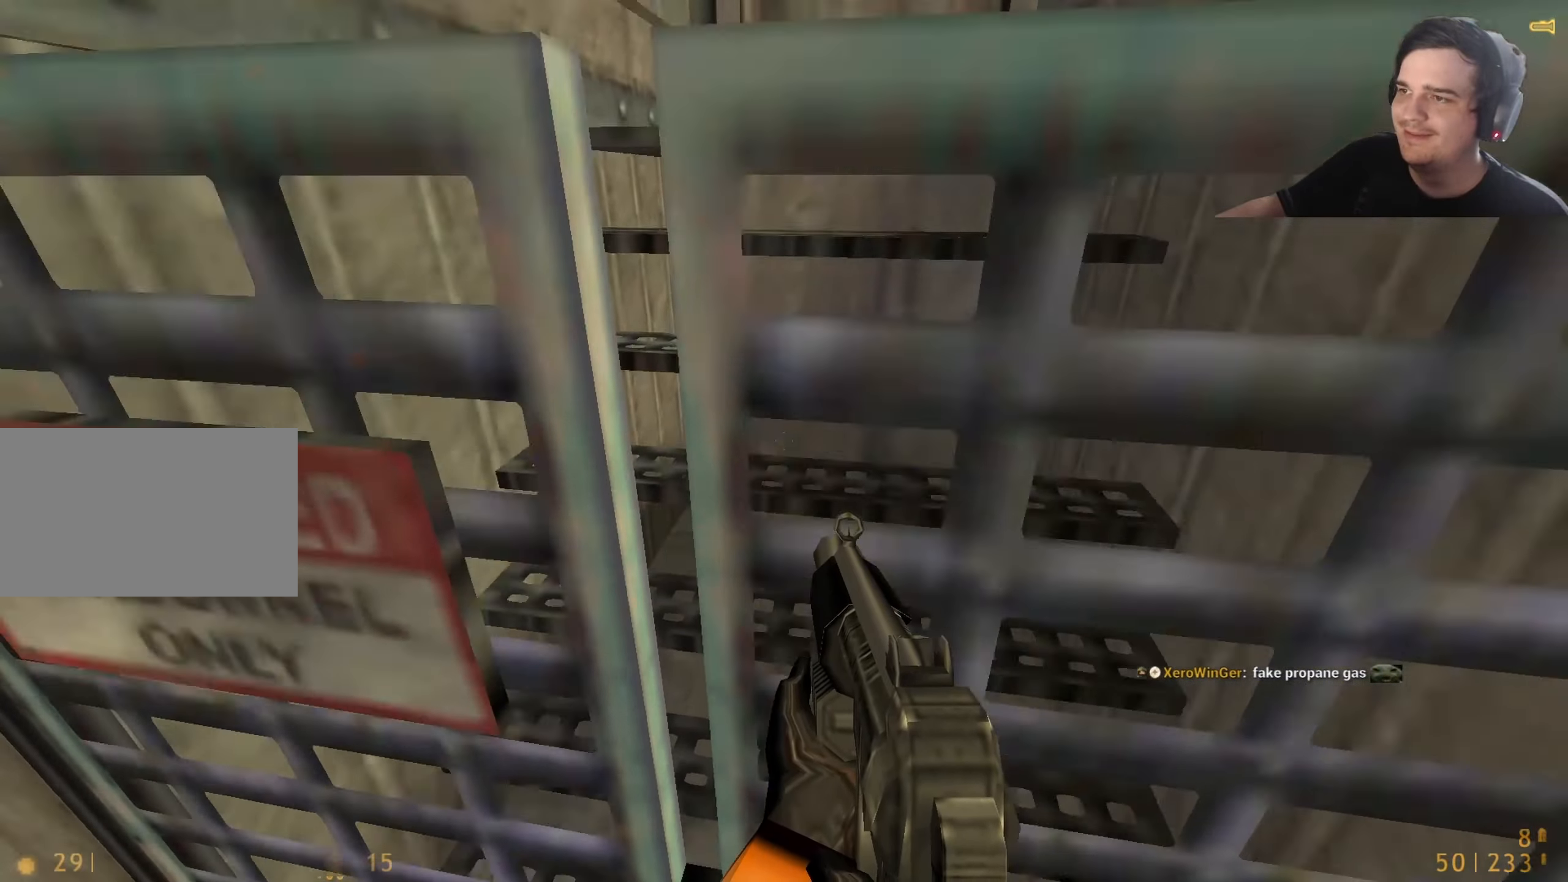
{"keys": ["ctrl", "w"], "events": [[50, "d", "down"], [100, "w", "up"], [150, "d", "up"], [383, "w", "down"]]}
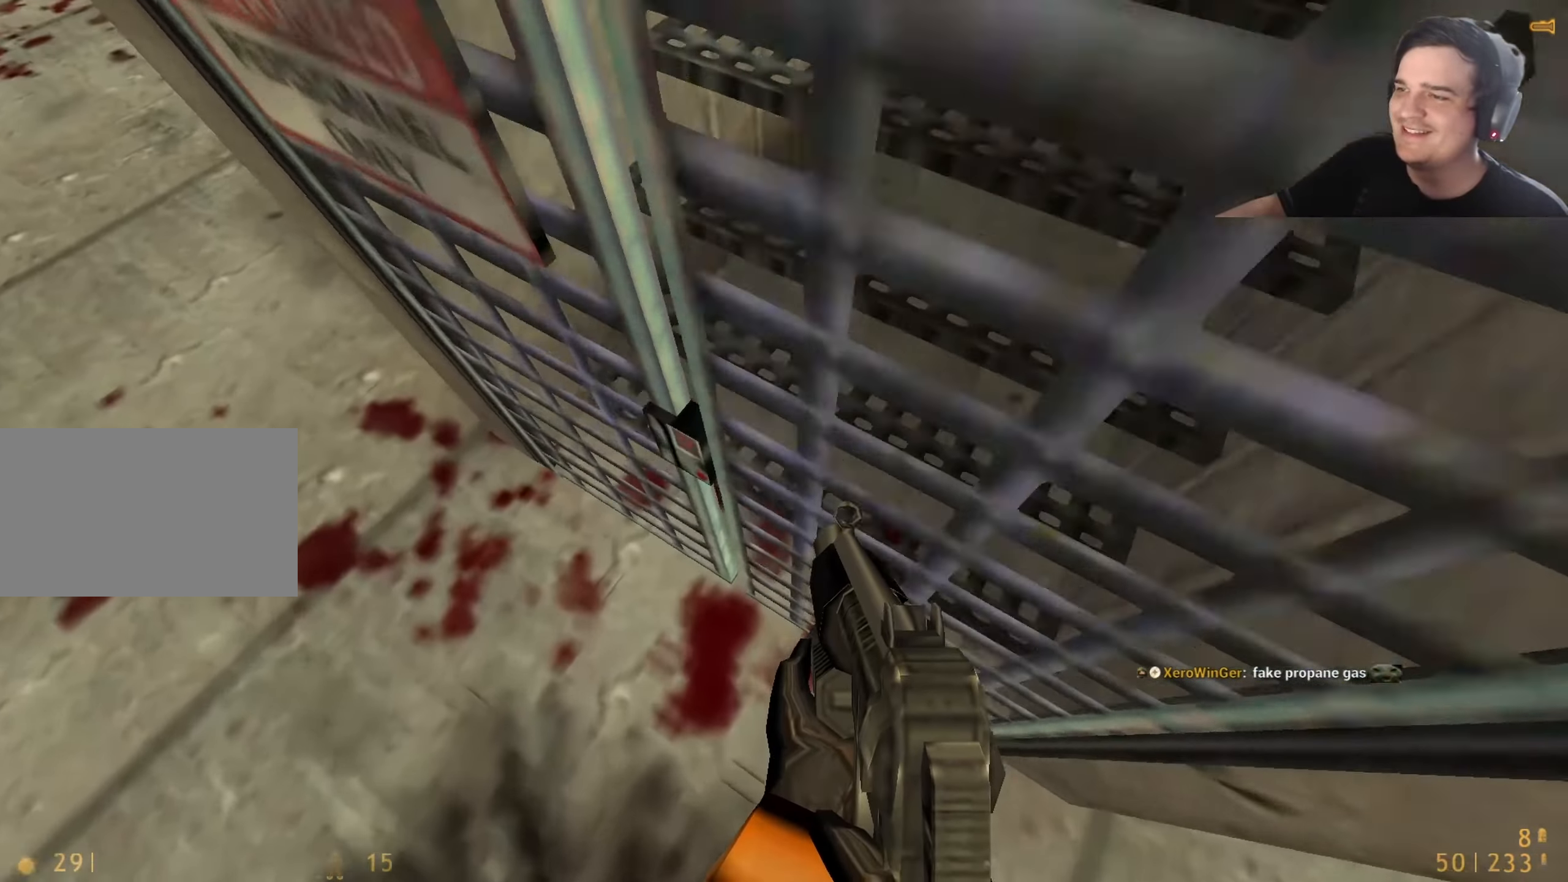
{"keys": ["ctrl", "w"], "events": [[116, "w", "up"], [200, "e", "down"], [250, "e", "up"], [350, "e", "down"], [433, "e", "up"], [483, "w", "down"]]}
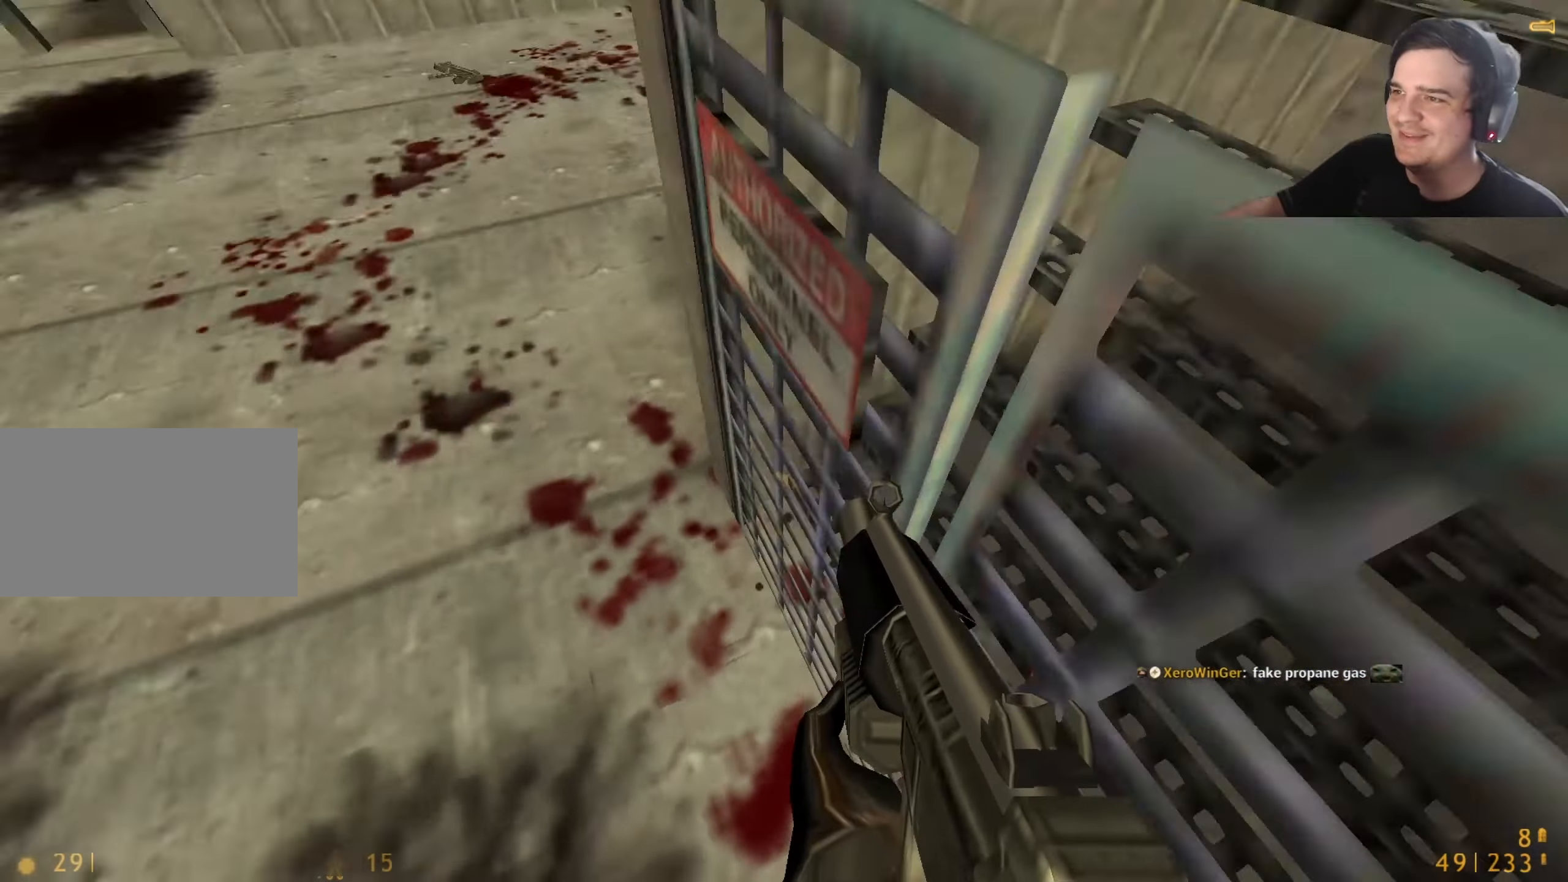
{"keys": ["w"], "events": [[33, "ctrl", "up"], [166, "q", "down"], [216, "q", "up"], [316, "q", "down"], [416, "q", "up"]]}
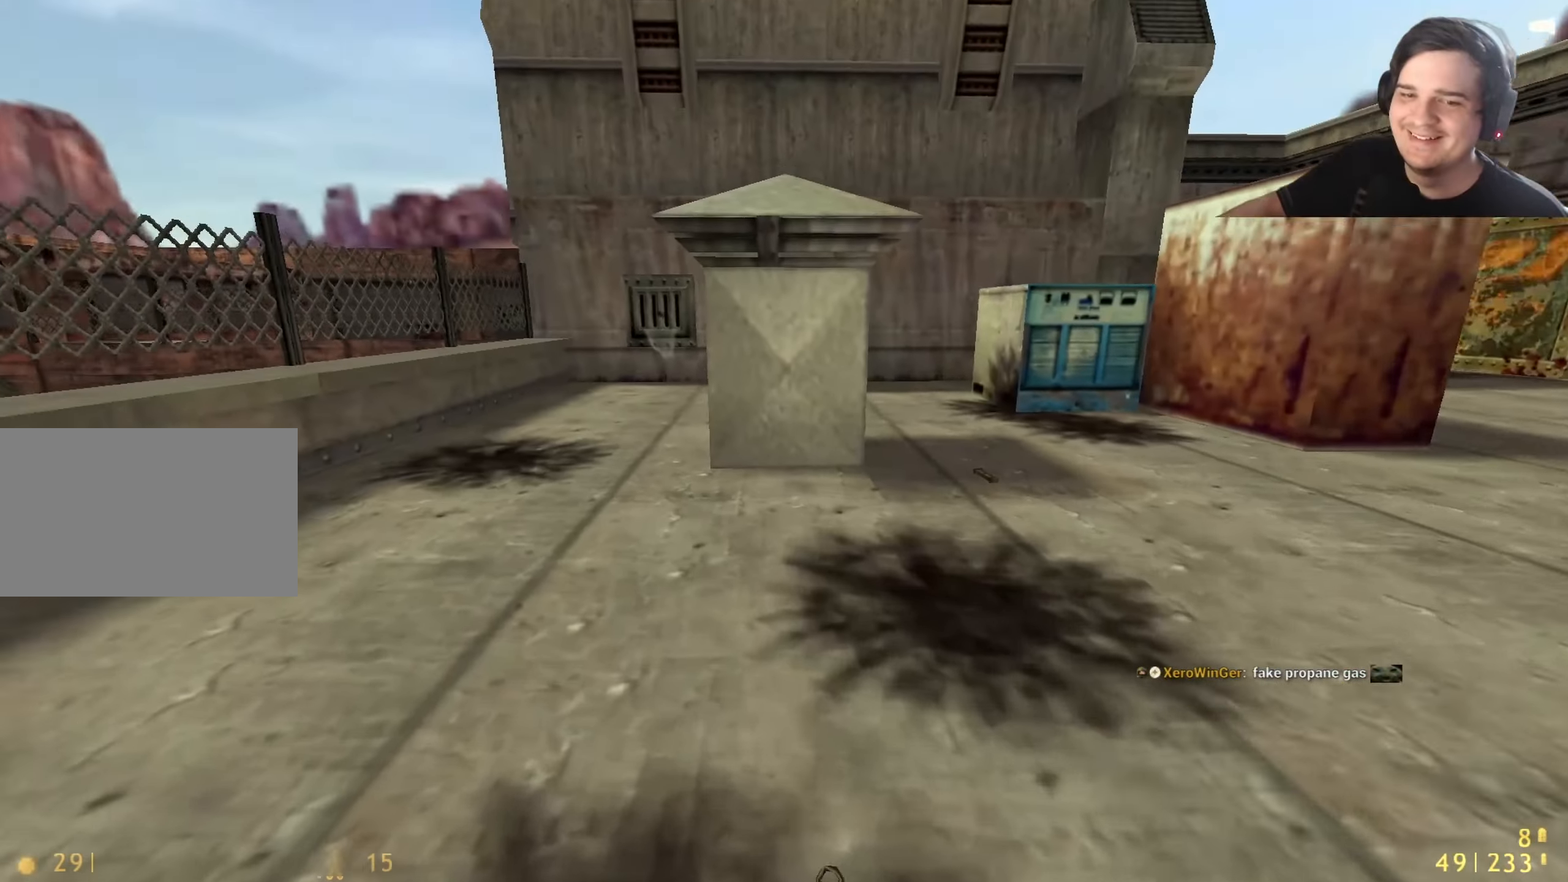
{"keys": ["a"], "events": [[100, "d", "down"], [283, "w", "up"], [416, "a", "down"], [416, "d", "up"]]}
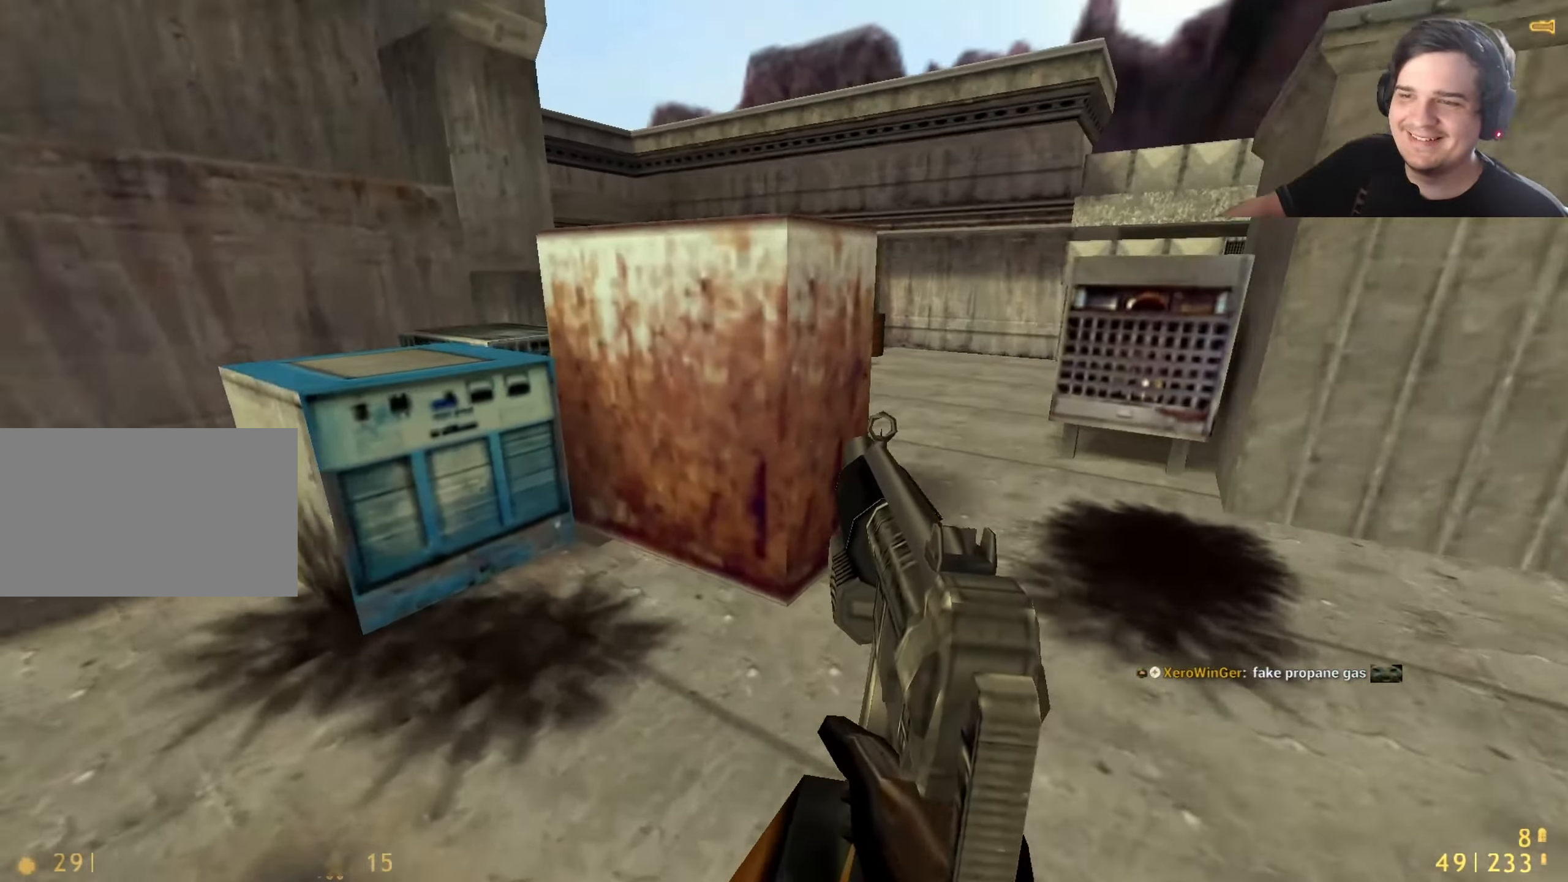
{"keys": ["d"], "events": [[66, "r", "down"], [166, "r", "up"], [433, "a", "up"], [433, "d", "down"]]}
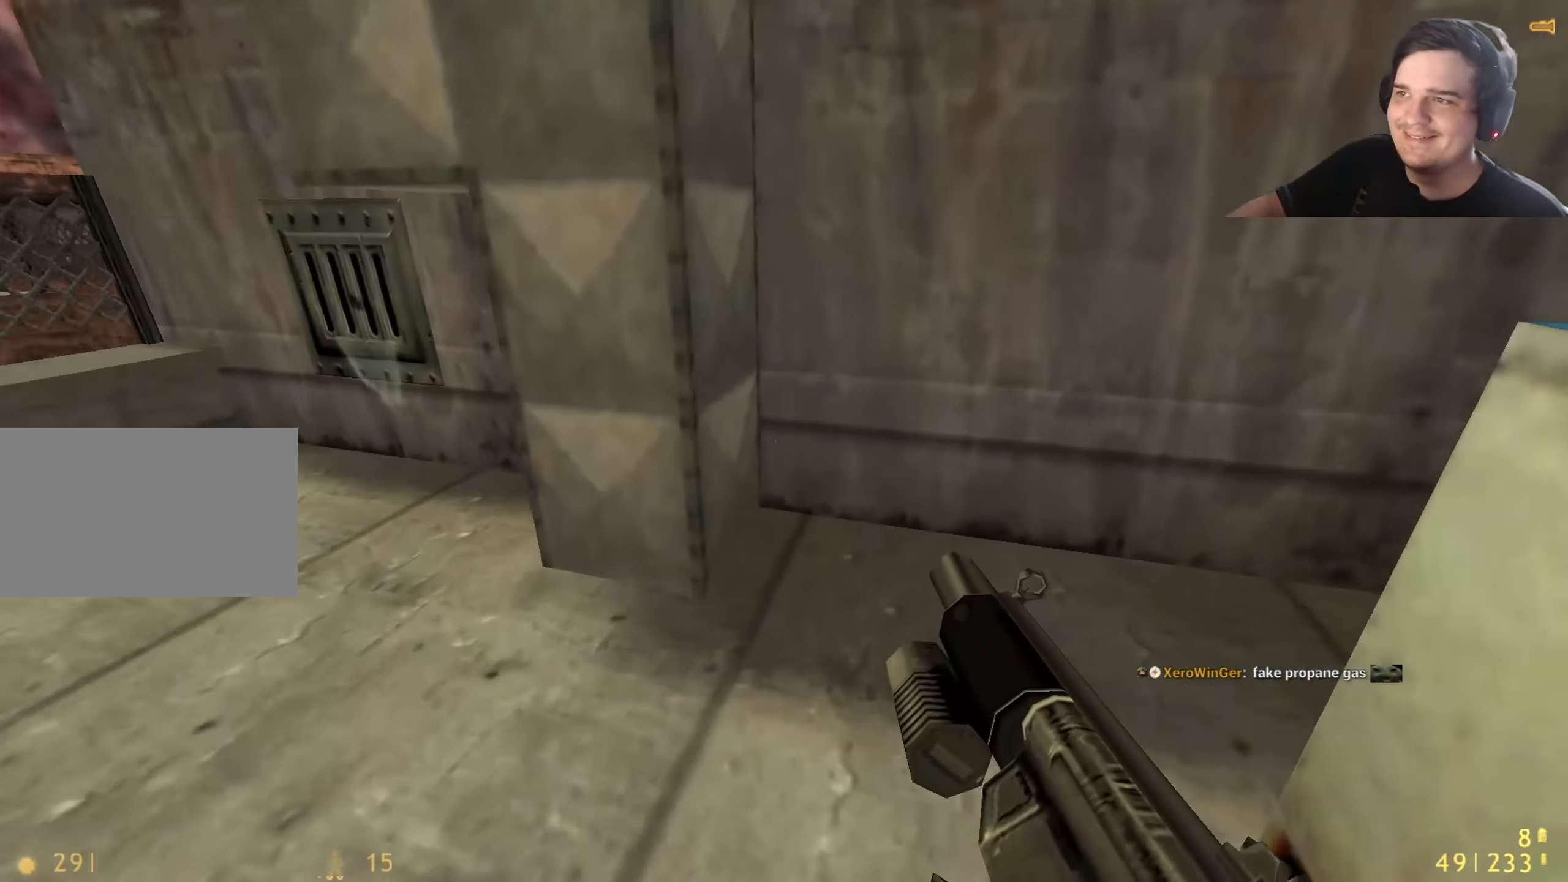
{"keys": ["d"], "events": []}
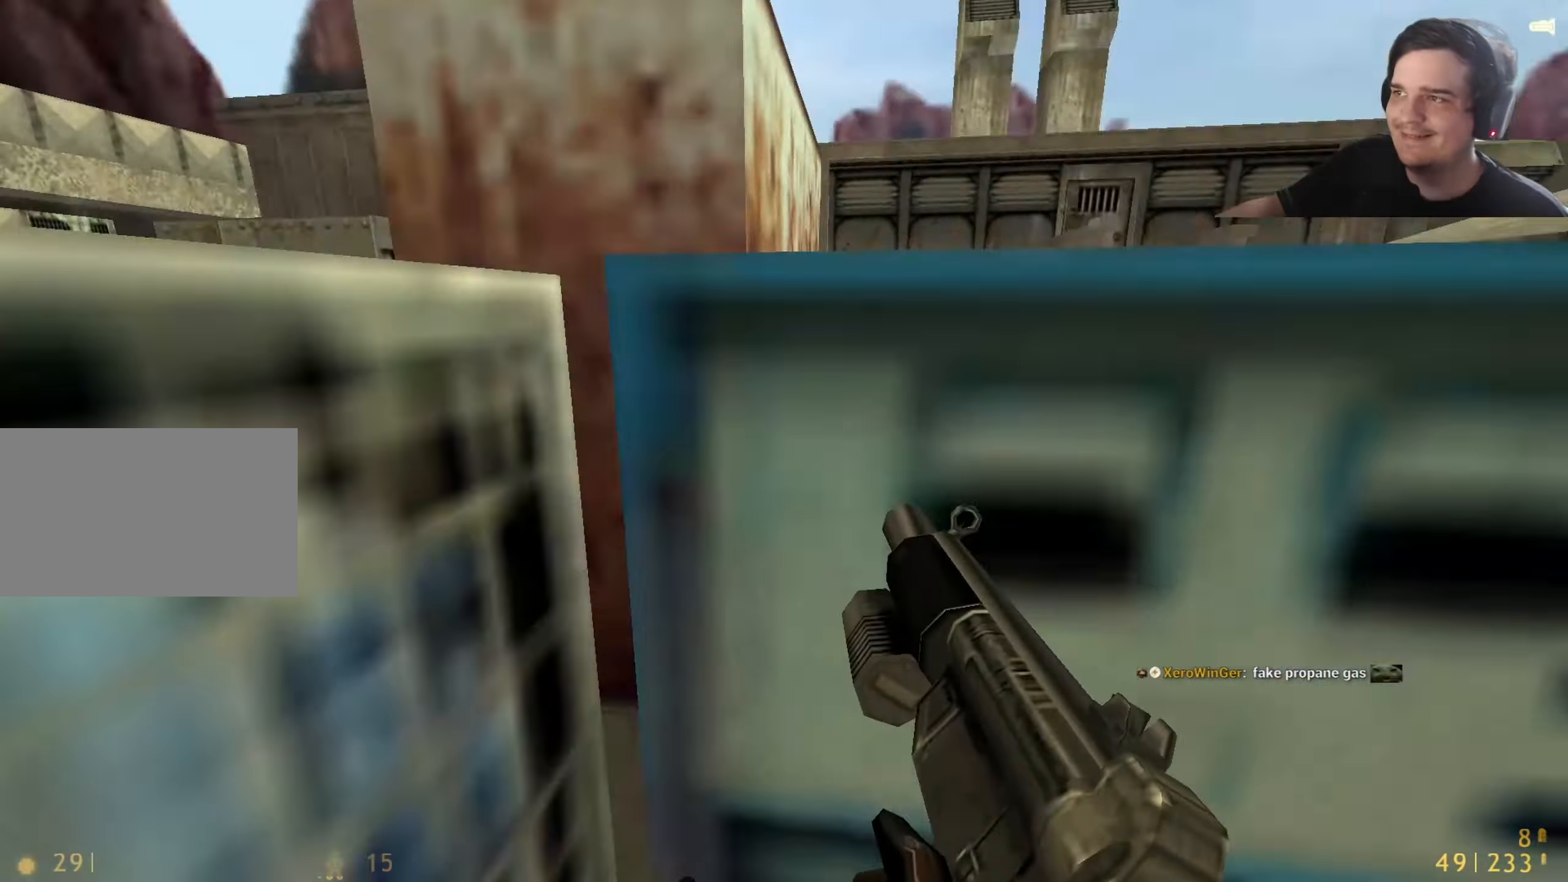
{"keys": ["a", "w"], "events": [[183, "w", "down"], [283, "d", "up"], [466, "a", "down"]]}
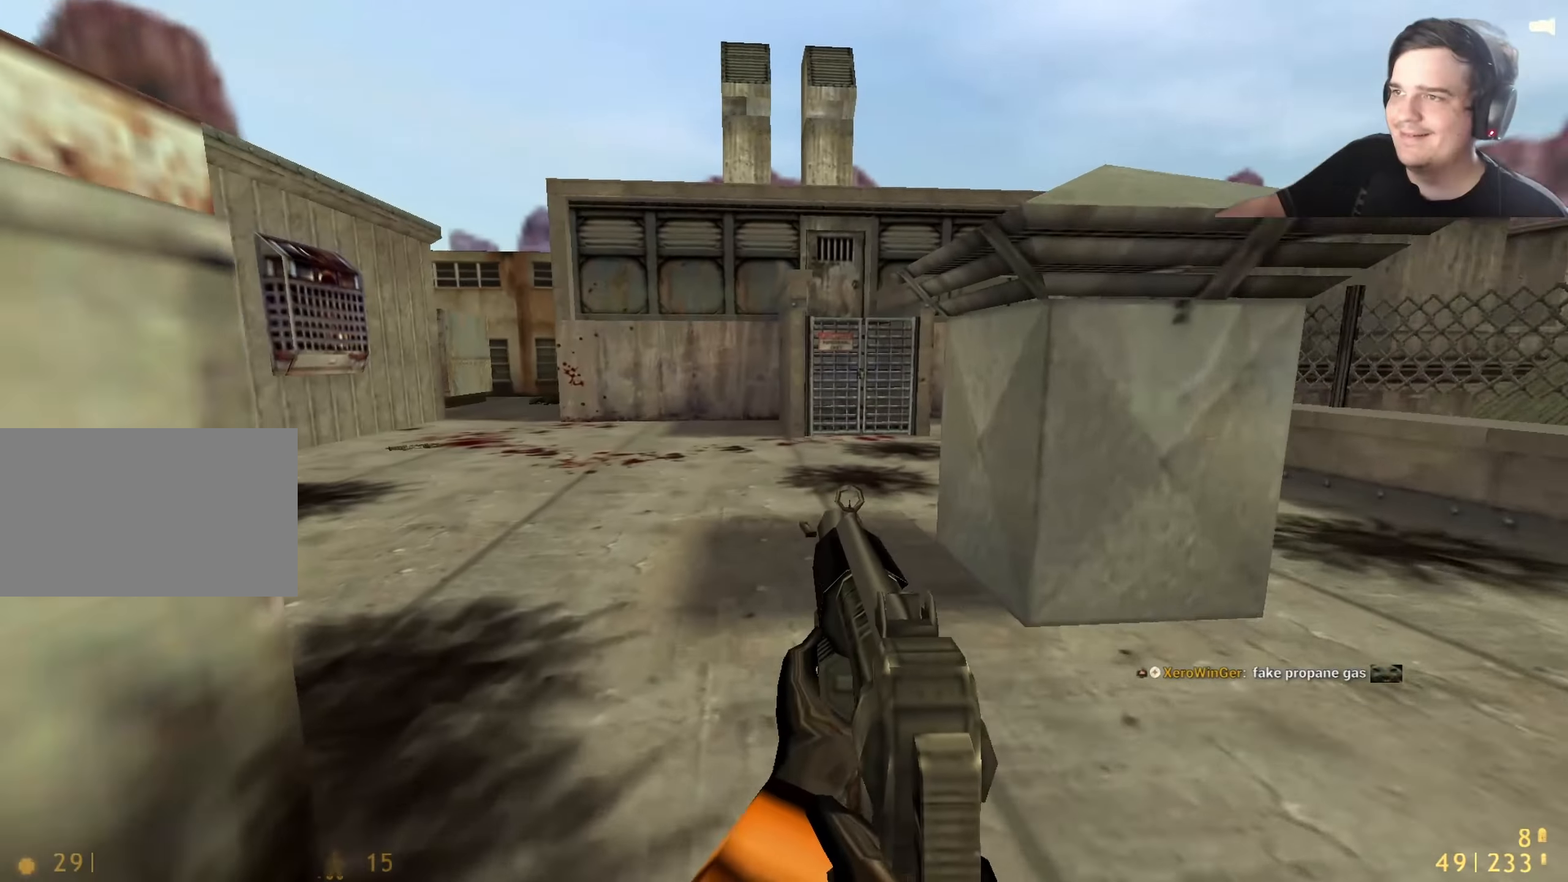
{"keys": ["a", "w"], "events": [[116, "a", "up"], [200, "a", "down"]]}
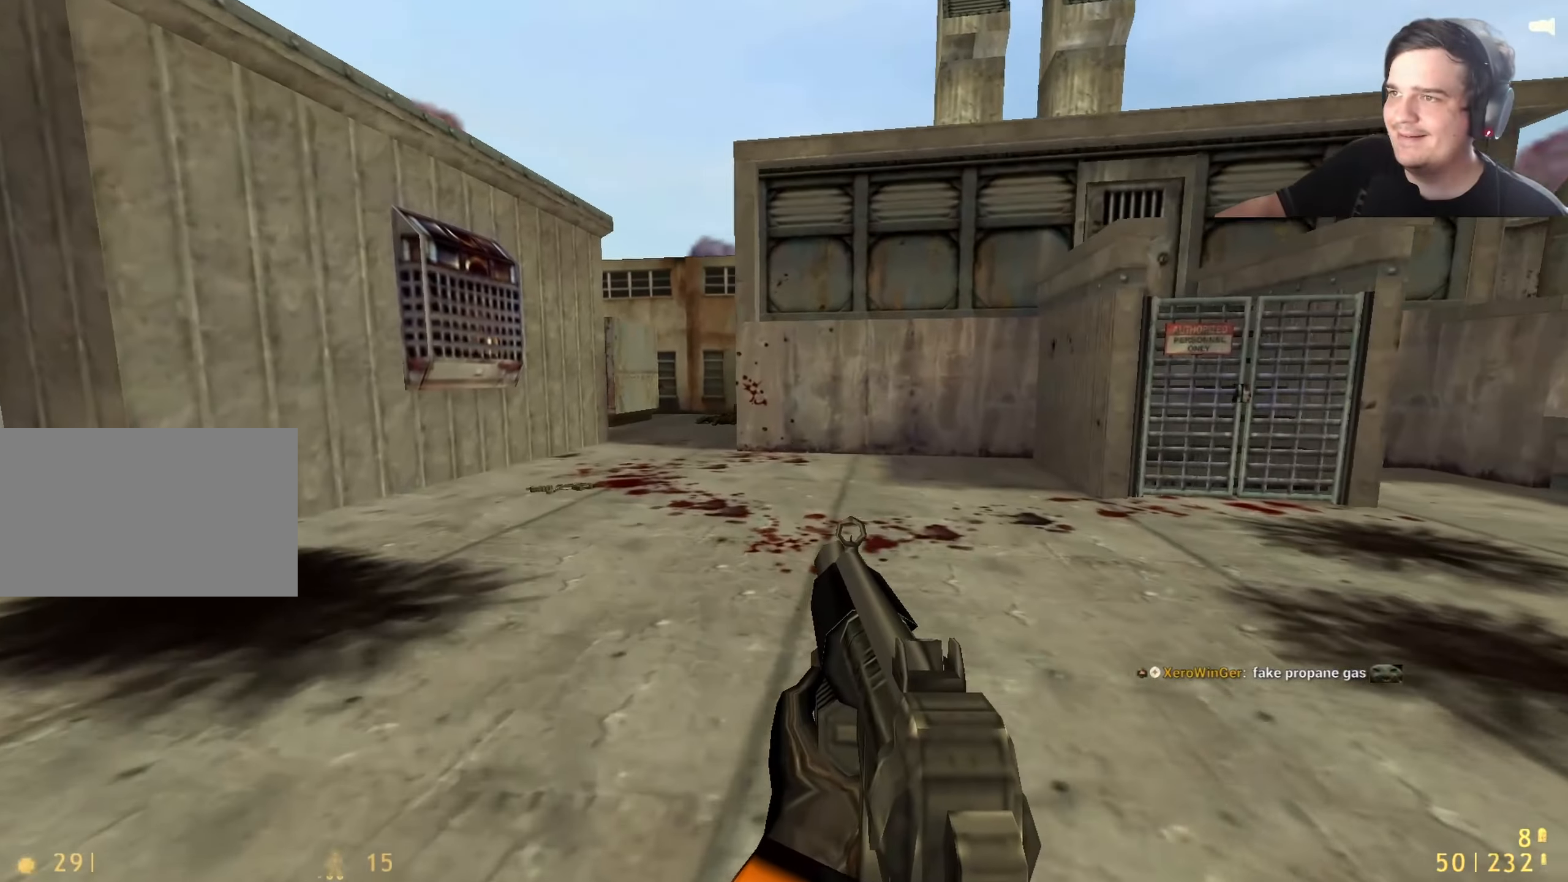
{"keys": ["w"], "events": [[183, "w", "up"], [316, "w", "down"], [400, "a", "up"]]}
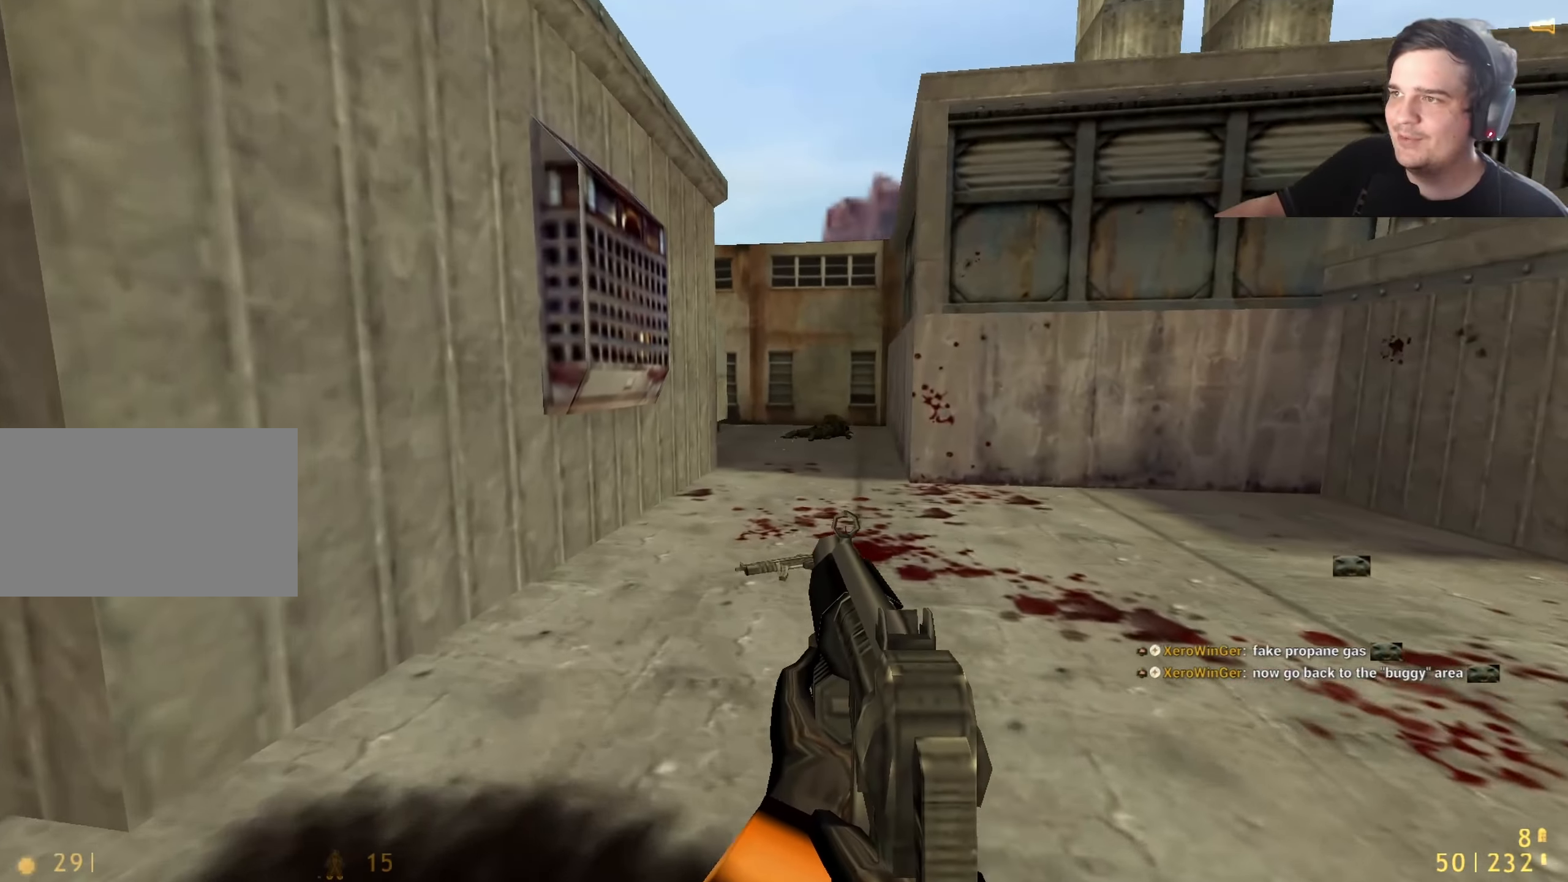
{"keys": ["w"], "events": []}
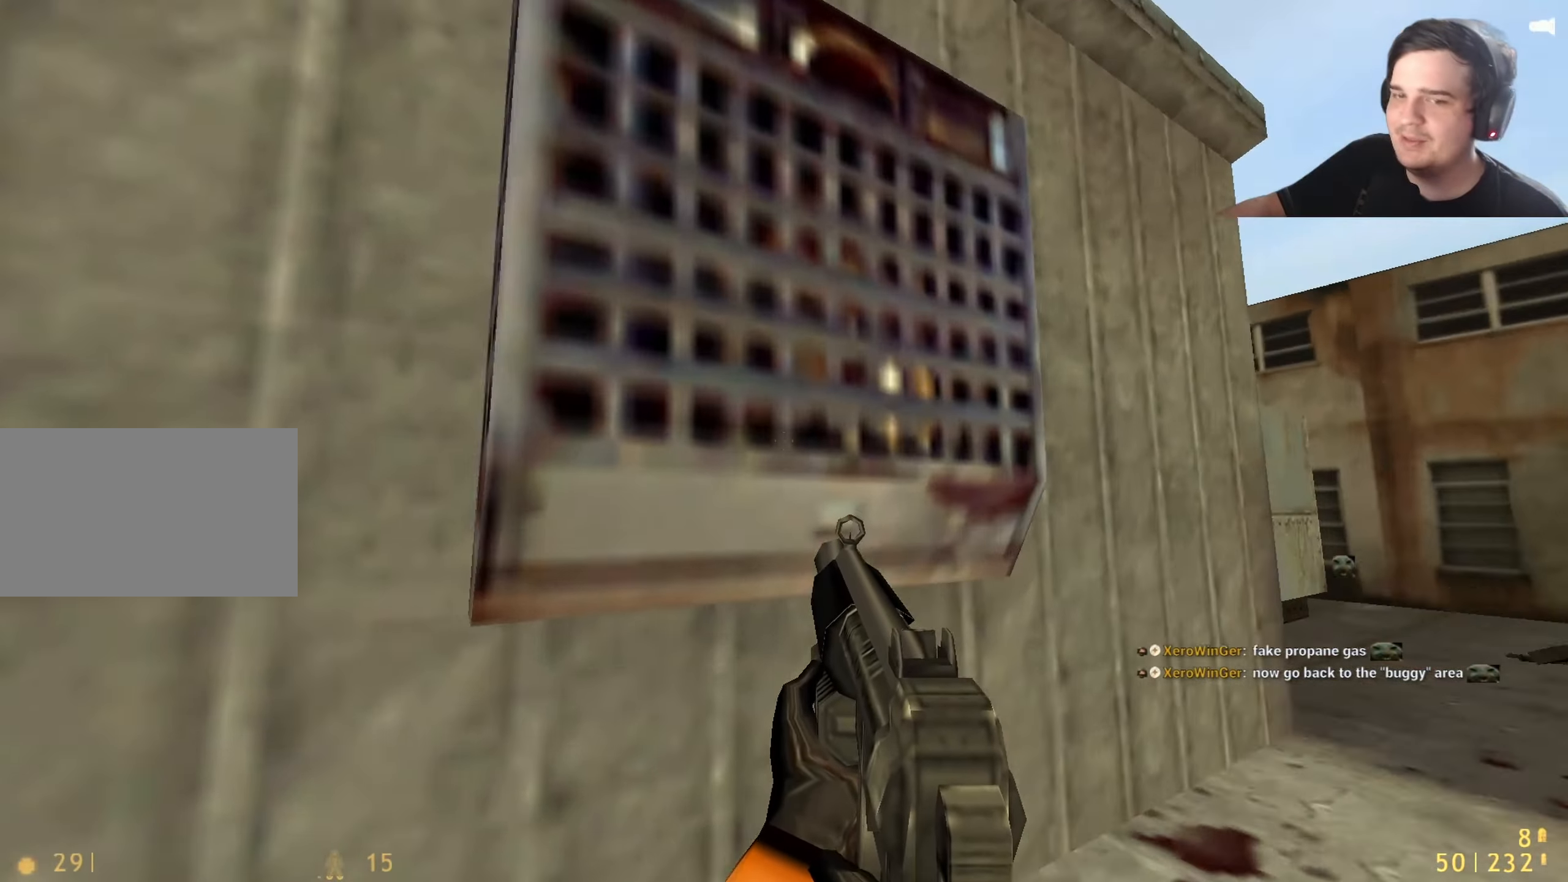
{"keys": ["a", "w"], "events": [[200, "e", "down"], [250, "e", "up"], [483, "a", "down"]]}